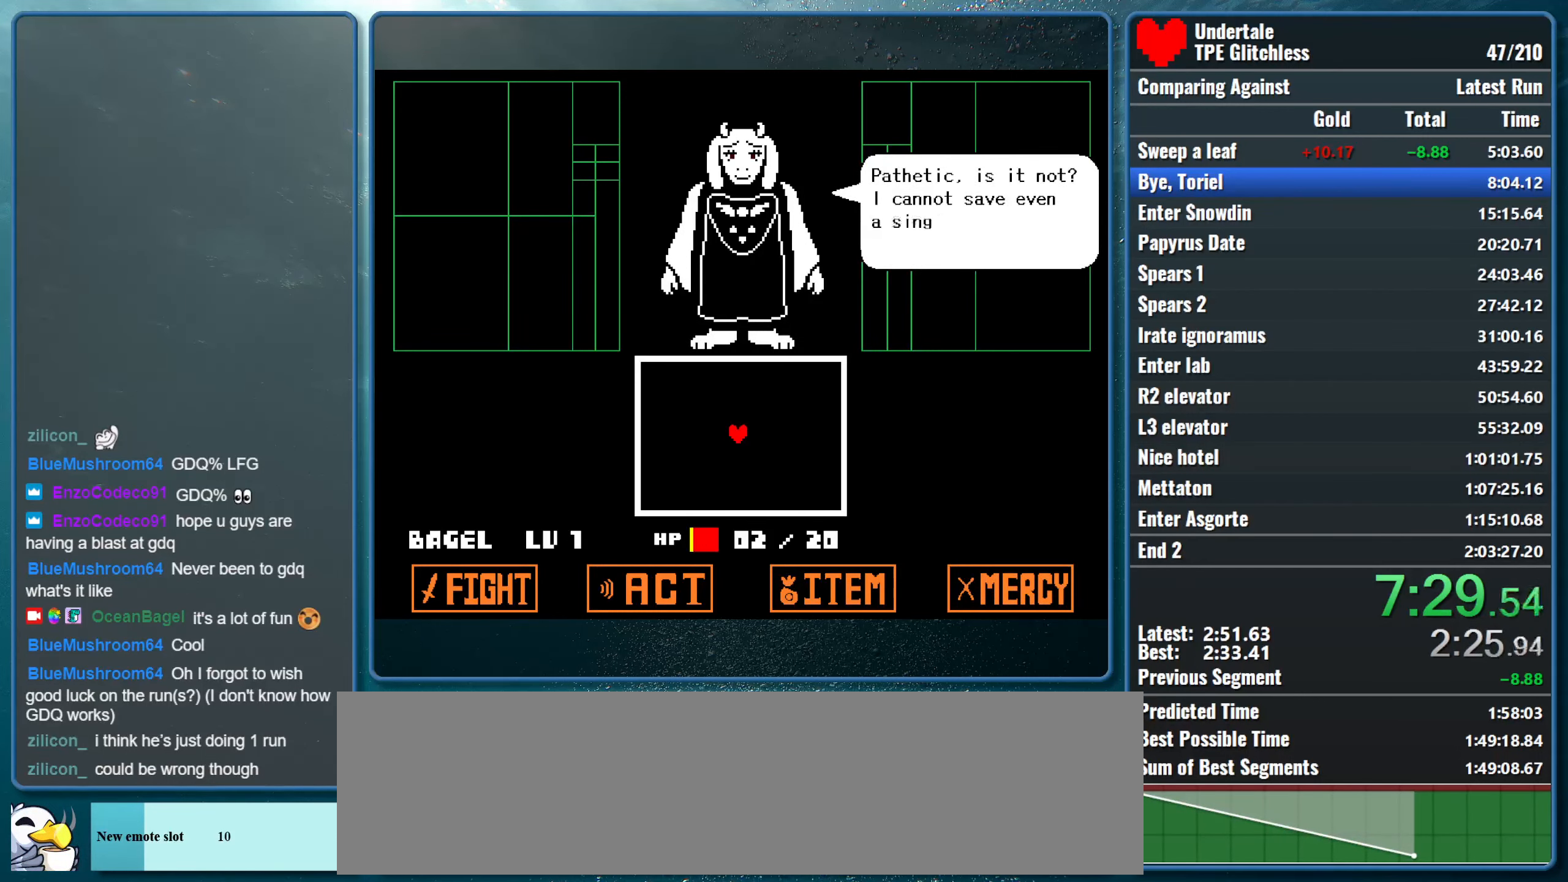
Gameplay with keyboard; each line is a JSON object with the keys held at the frame after it. "events" lists presses ("down") and releases ("up") of "alt", "c", "ctrl", "down", "left", "return", "right", "shift", "space", "up", "x" and "z" between this image and that frame as [ms after this image, input, new state], when the widget could be followed in between. No other keys are recorded. Mouse input is not recorded.
{"keys": ["return", "z"], "events": [[100, "return", "up"], [100, "z", "up"], [167, "return", "down"], [200, "z", "down"], [234, "return", "up"], [334, "return", "down"], [334, "z", "up"], [434, "return", "up"], [434, "z", "down"], [500, "return", "down"]]}
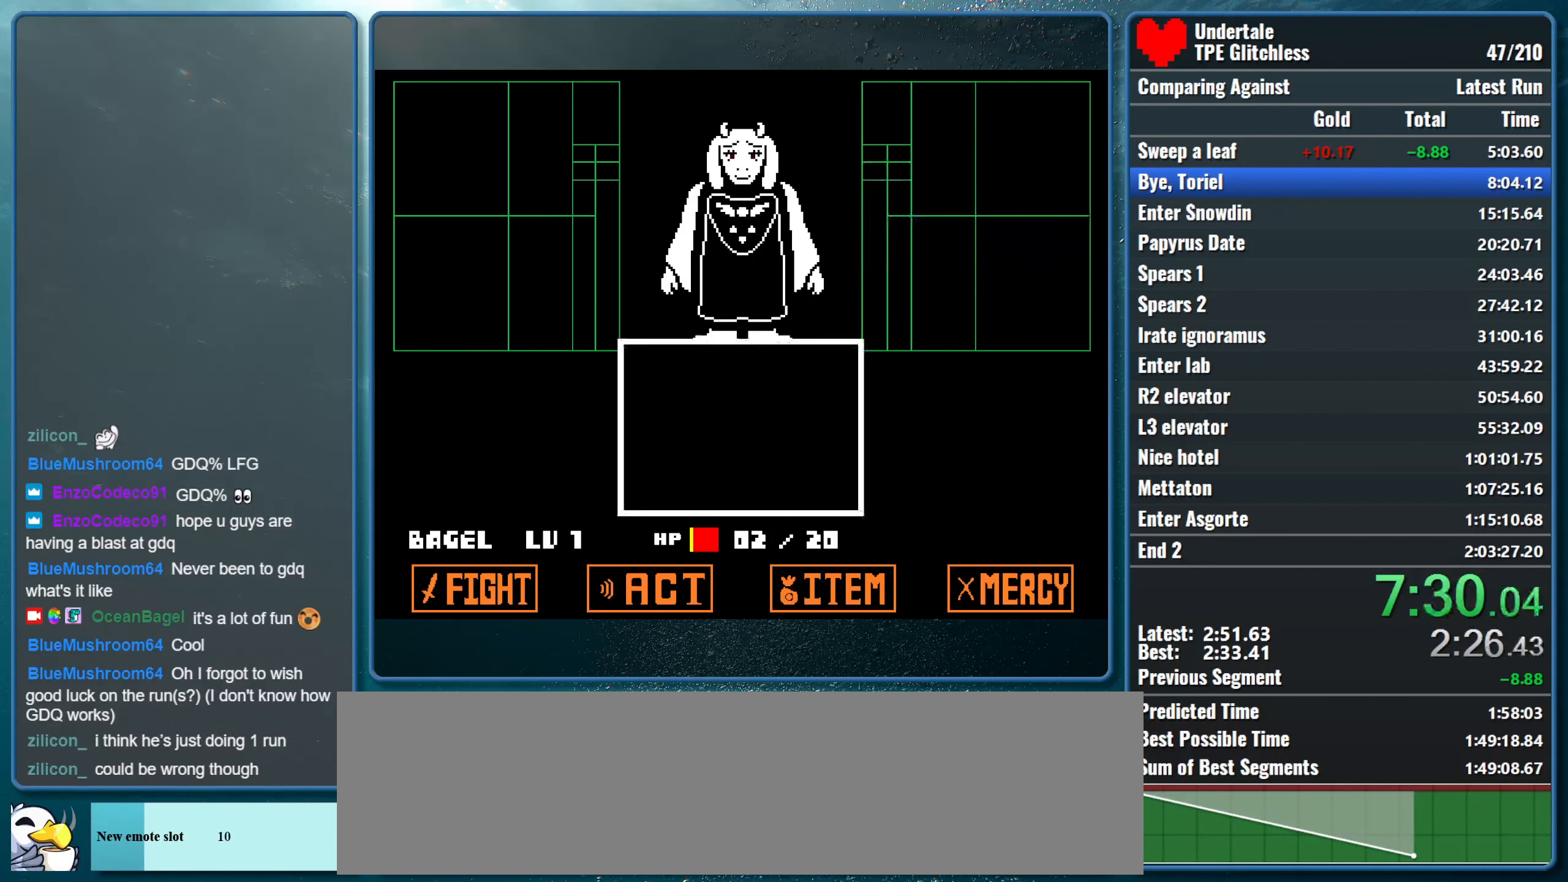
{"keys": ["z"], "events": [[34, "z", "up"], [67, "return", "up"], [134, "z", "down"], [200, "z", "up"], [400, "return", "down"], [467, "return", "up"], [467, "z", "down"]]}
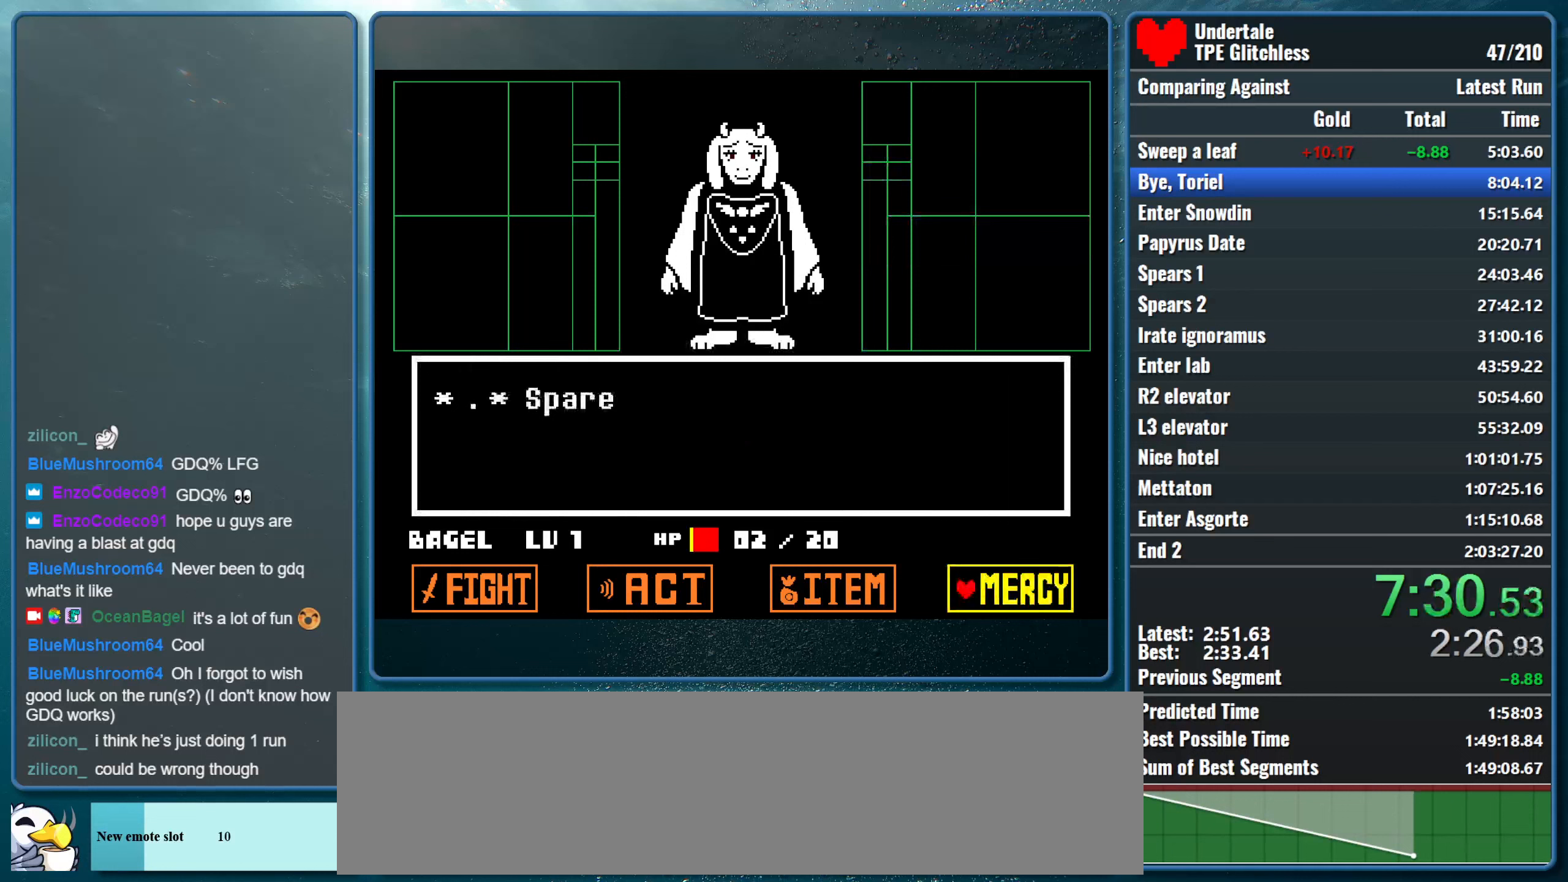
{"keys": ["z"], "events": [[67, "return", "down"], [133, "return", "up"], [133, "z", "up"], [367, "return", "down"], [467, "return", "up"], [467, "z", "down"]]}
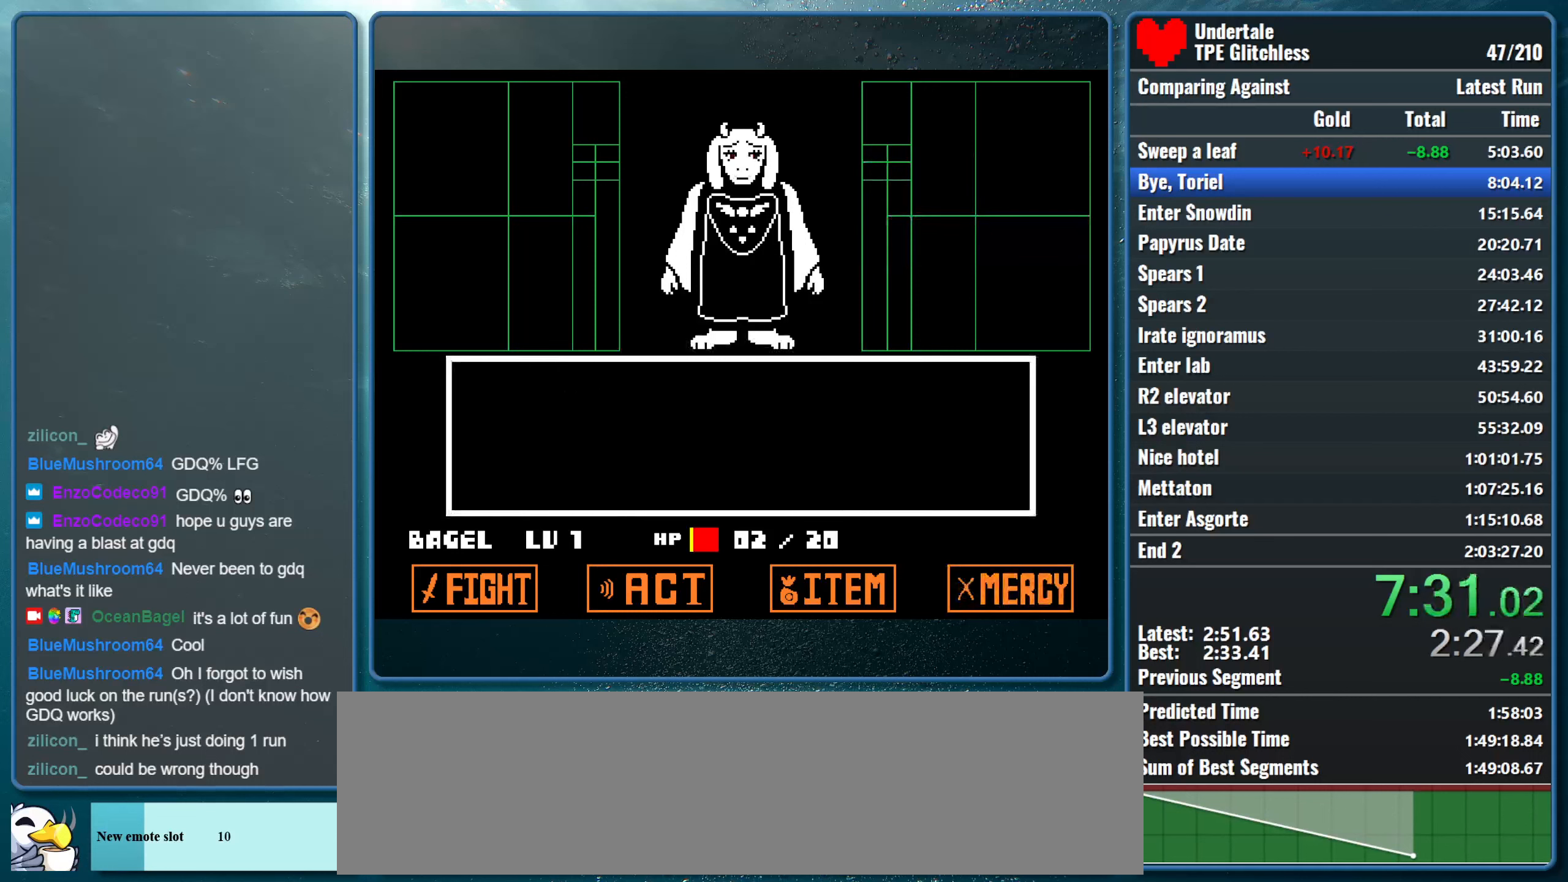
{"keys": [], "events": [[33, "return", "down"], [67, "z", "up"], [100, "return", "up"], [133, "z", "down"], [167, "return", "down"], [267, "return", "up"], [267, "z", "up"], [333, "return", "down"], [333, "z", "down"], [467, "return", "up"], [500, "z", "up"]]}
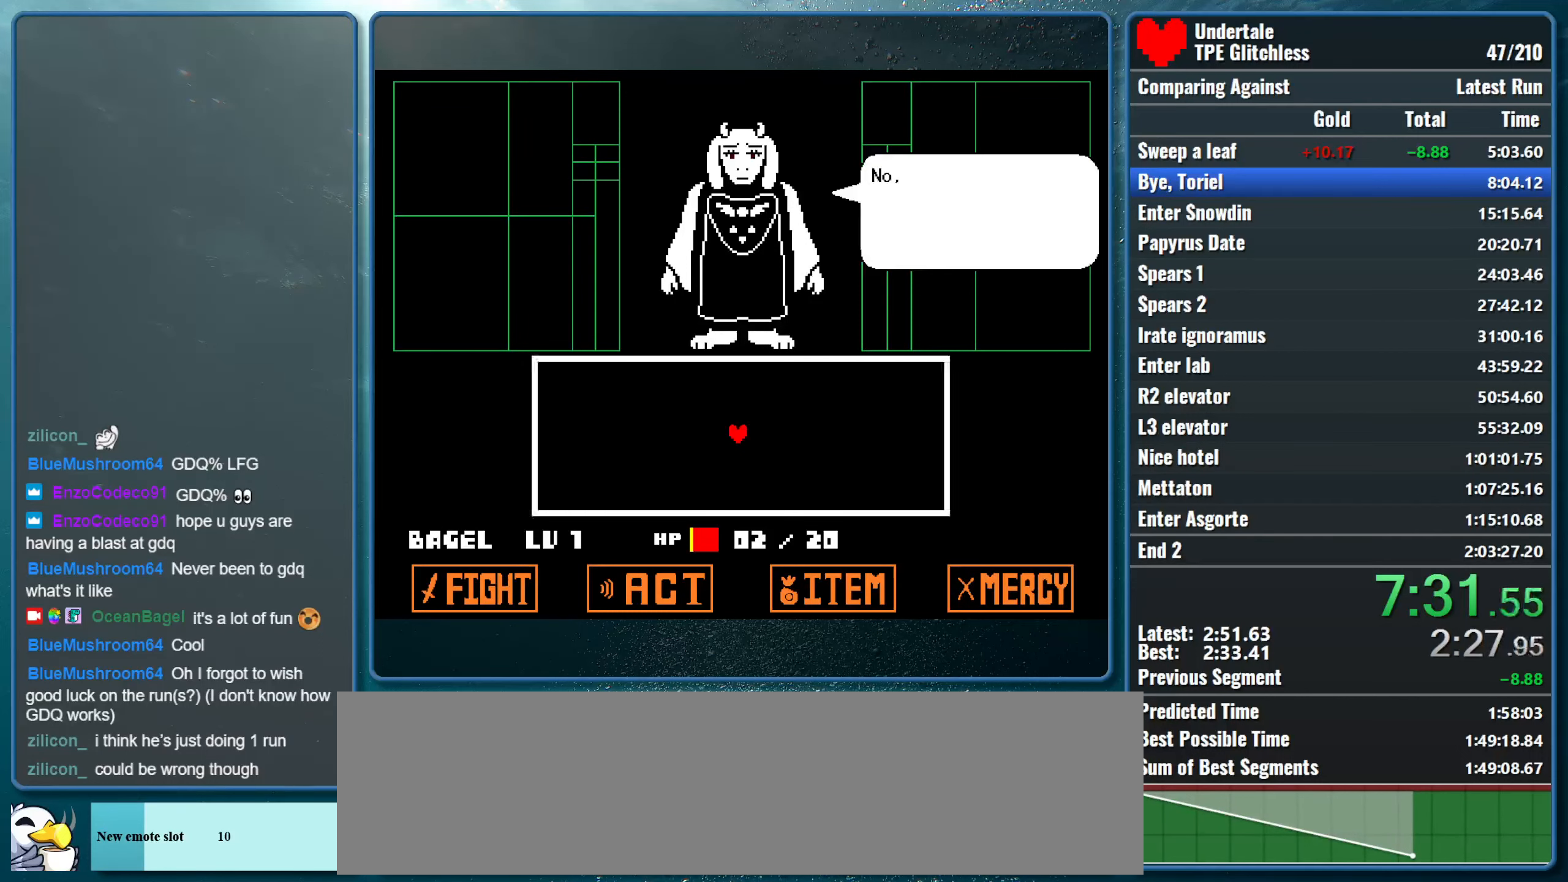
{"keys": ["return"], "events": [[33, "return", "down"], [67, "z", "down"], [100, "return", "up"], [233, "return", "down"], [233, "z", "up"], [333, "return", "up"], [333, "z", "down"], [400, "return", "down"], [467, "z", "up"]]}
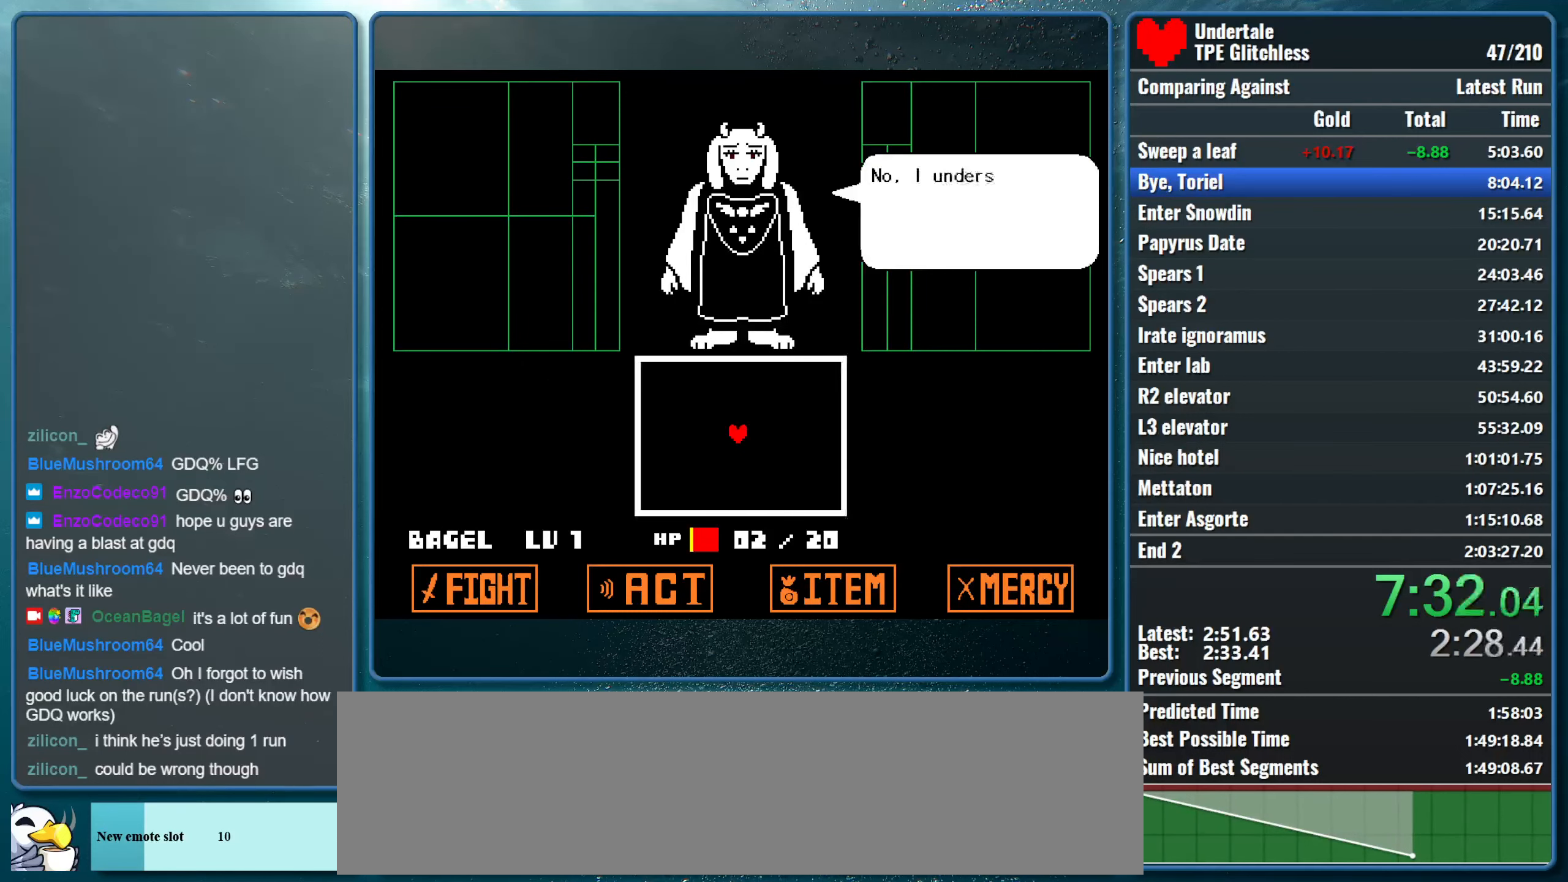
{"keys": ["return"], "events": [[33, "return", "up"], [67, "z", "down"], [100, "return", "down"], [200, "return", "up"], [200, "z", "up"], [300, "return", "down"], [300, "z", "down"], [367, "return", "up"], [433, "z", "up"], [467, "return", "down"]]}
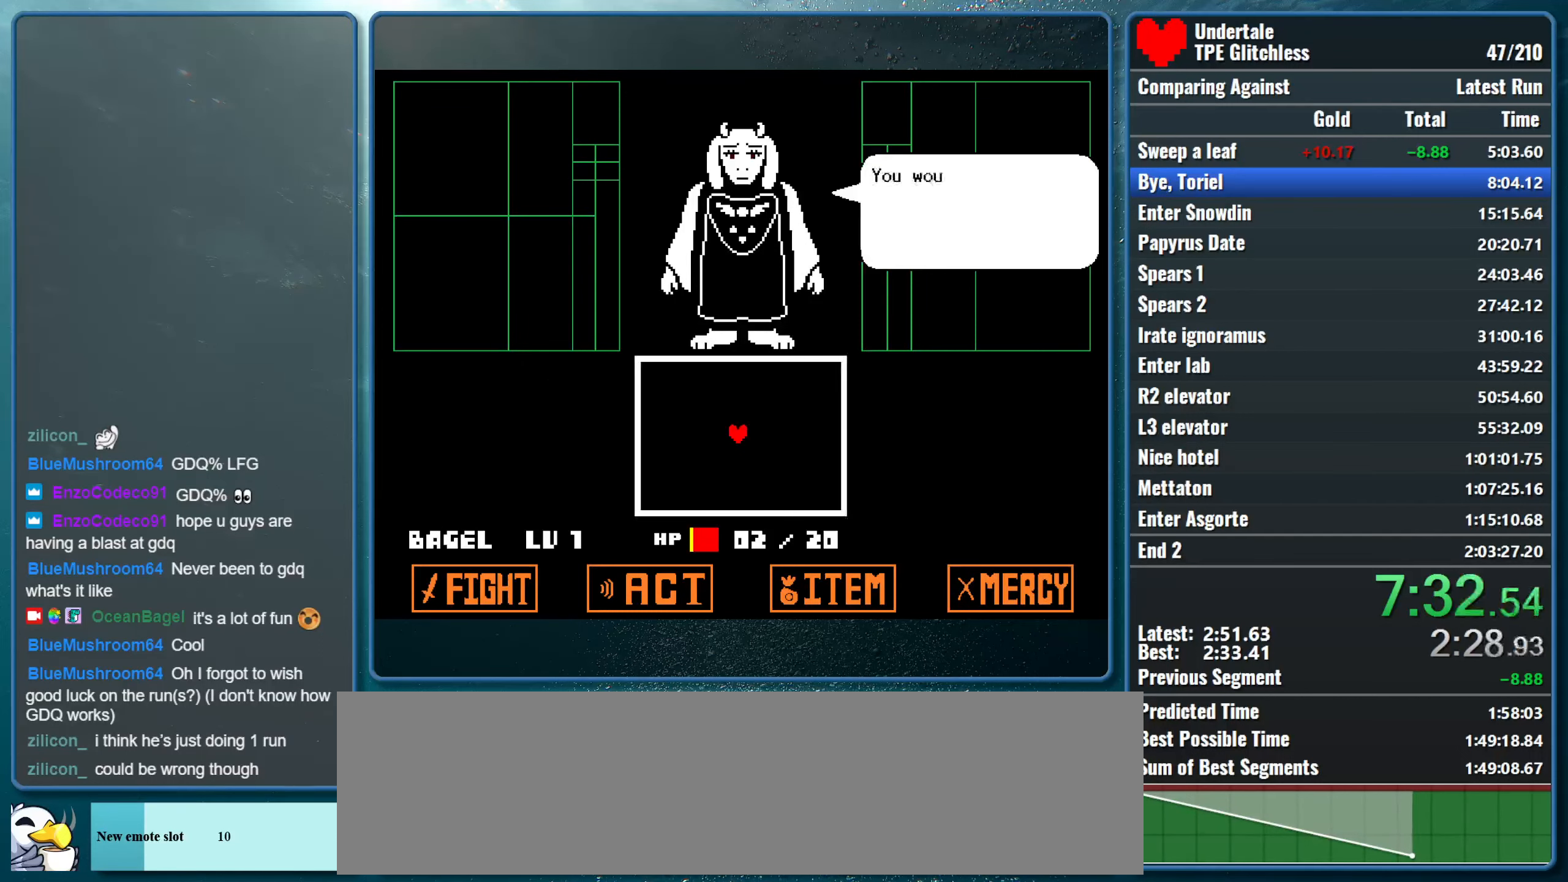
{"keys": [], "events": [[67, "z", "down"], [100, "return", "up"], [167, "return", "down"], [200, "z", "up"], [267, "return", "up"], [300, "z", "down"], [367, "return", "down"], [467, "z", "up"], [500, "return", "up"]]}
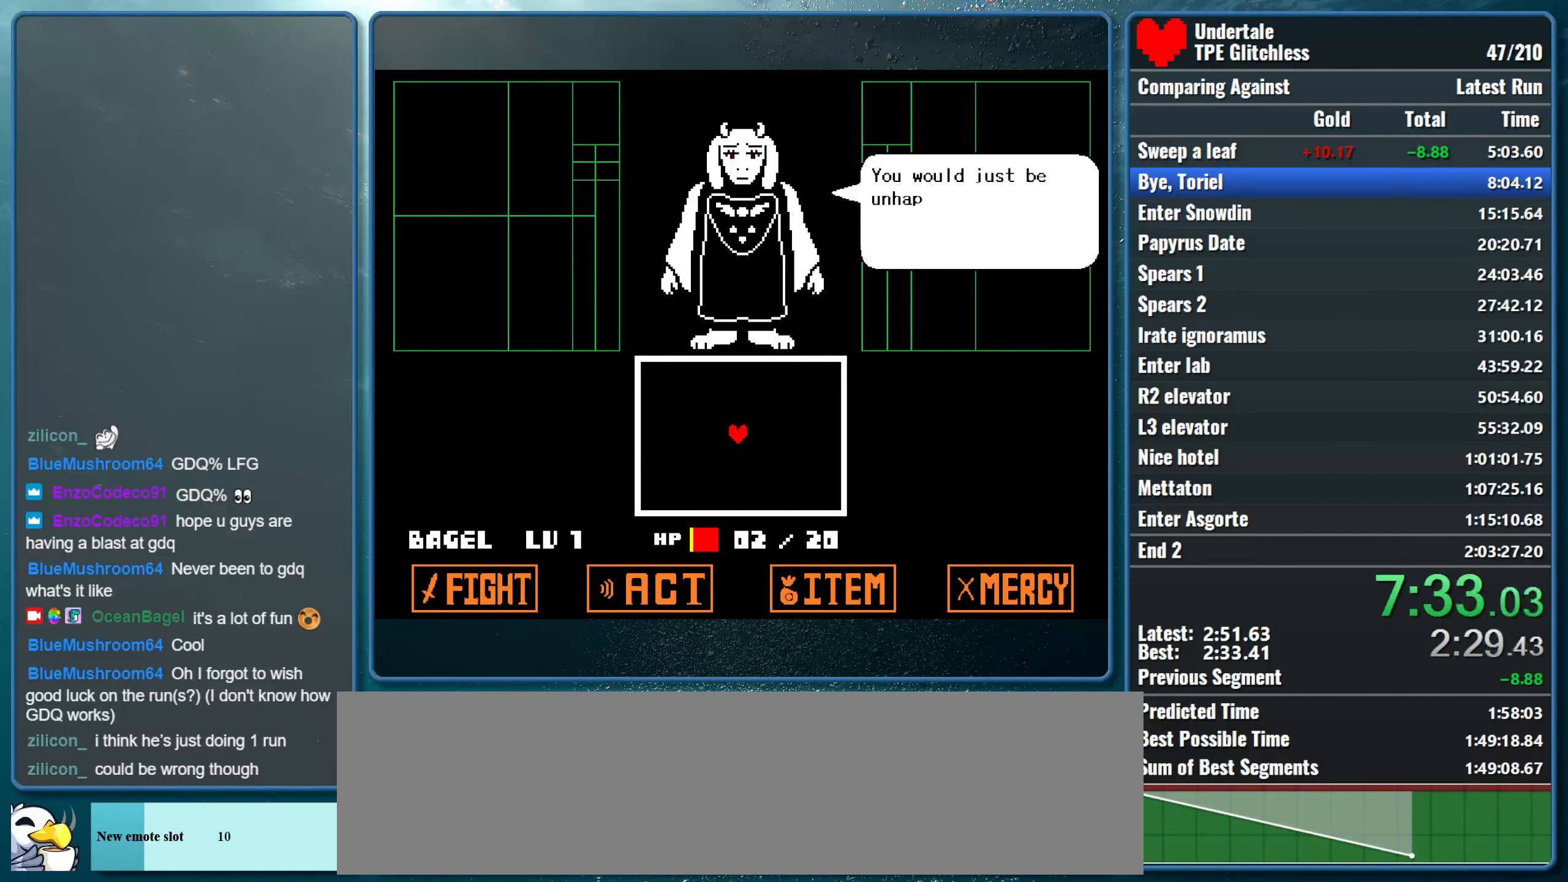
{"keys": ["return"], "events": [[67, "return", "down"], [67, "z", "down"], [167, "return", "up"], [200, "z", "up"], [267, "return", "down"], [300, "z", "down"], [400, "return", "up"], [467, "return", "down"], [467, "z", "up"]]}
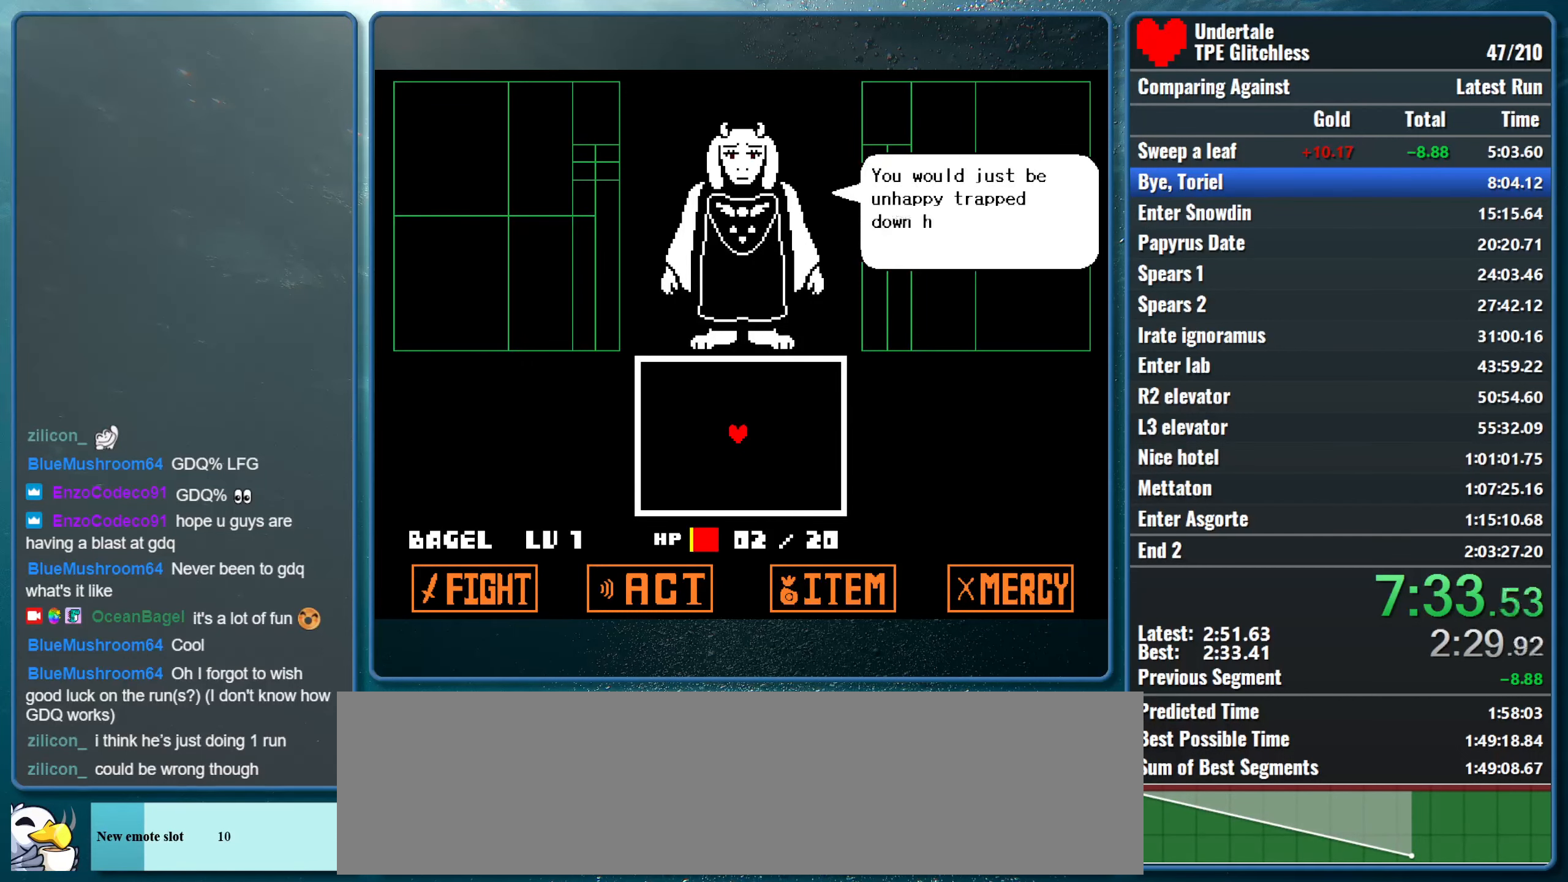
{"keys": [], "events": [[67, "return", "up"], [67, "z", "down"], [133, "return", "down"], [167, "z", "up"], [267, "return", "up"], [300, "z", "down"], [333, "return", "down"], [433, "return", "up"], [433, "z", "up"]]}
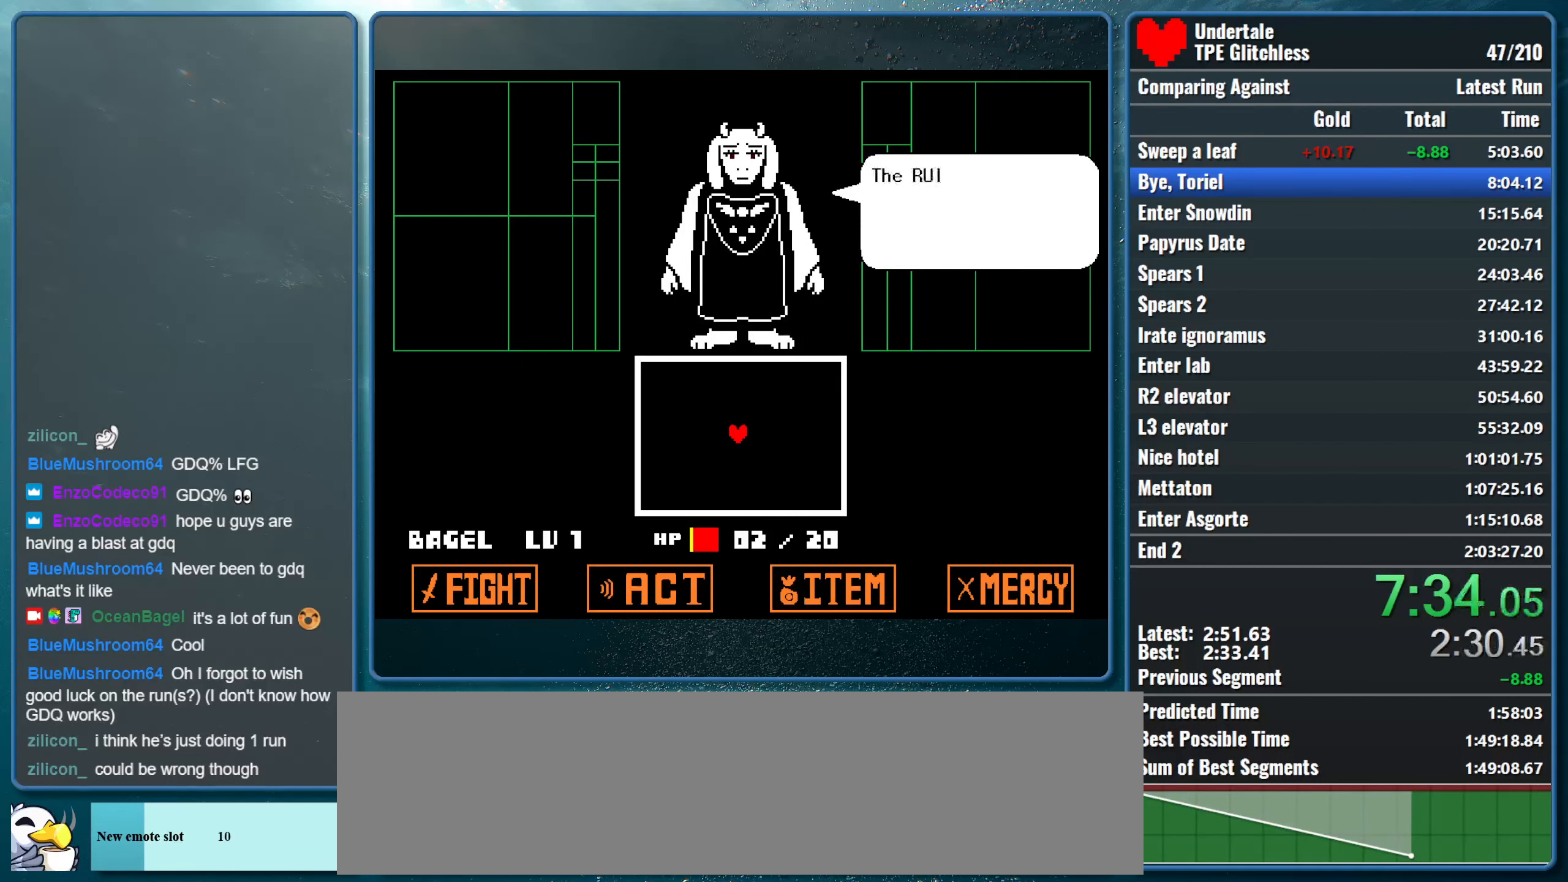
{"keys": ["return"], "events": [[33, "return", "down"], [33, "z", "down"], [133, "return", "up"], [200, "z", "up"], [233, "return", "down"], [300, "z", "down"], [333, "return", "up"], [433, "return", "down"], [467, "z", "up"]]}
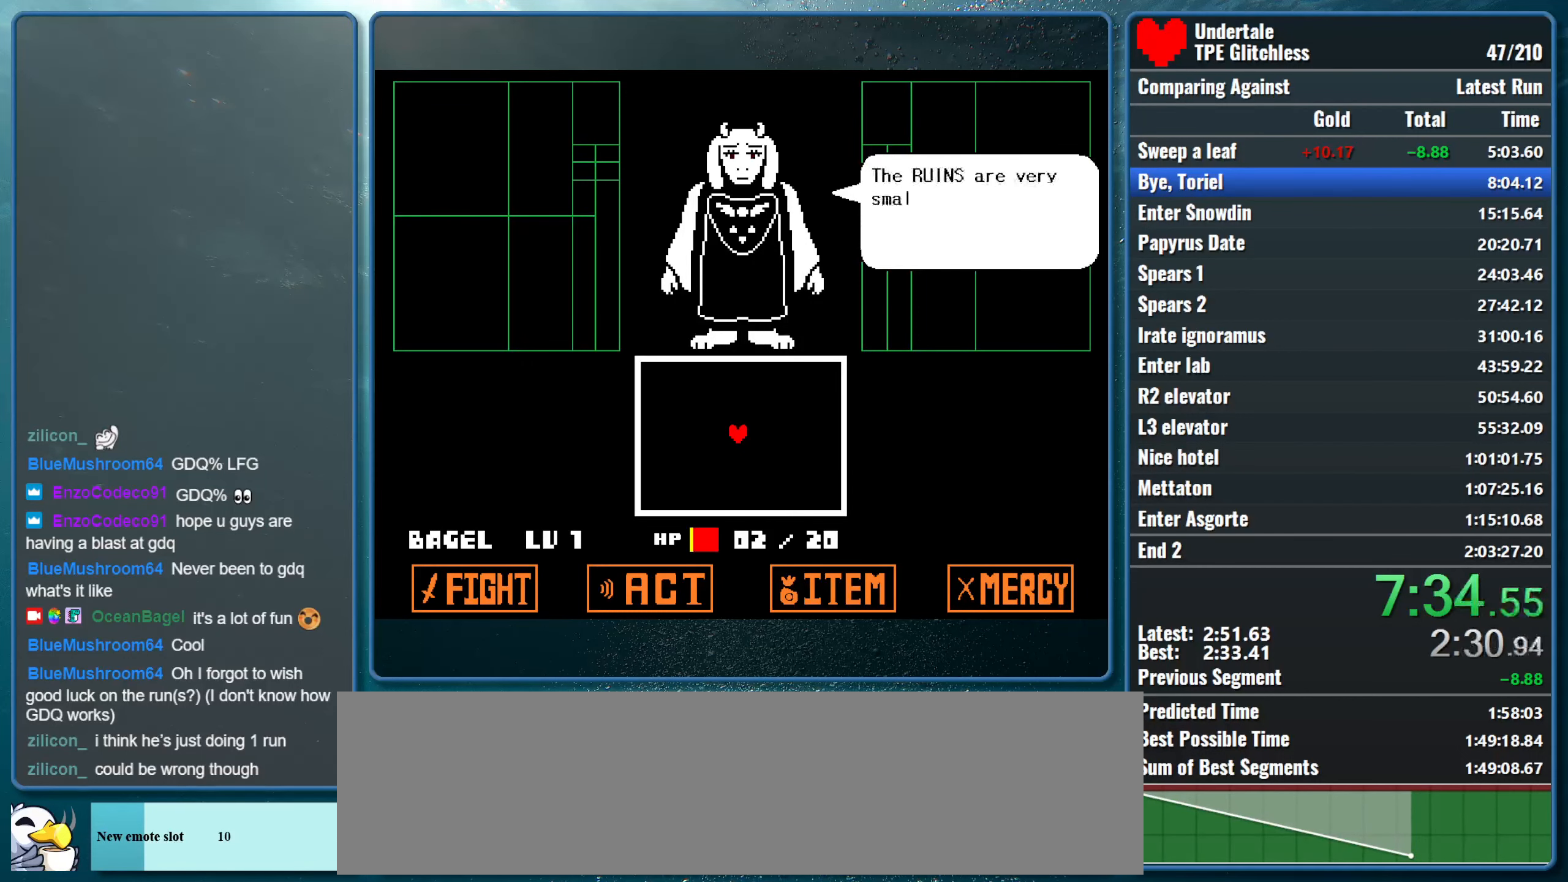
{"keys": [], "events": [[33, "return", "up"], [33, "z", "down"], [133, "return", "down"], [233, "return", "up"], [233, "z", "up"], [333, "return", "down"], [333, "z", "down"], [467, "return", "up"], [500, "z", "up"]]}
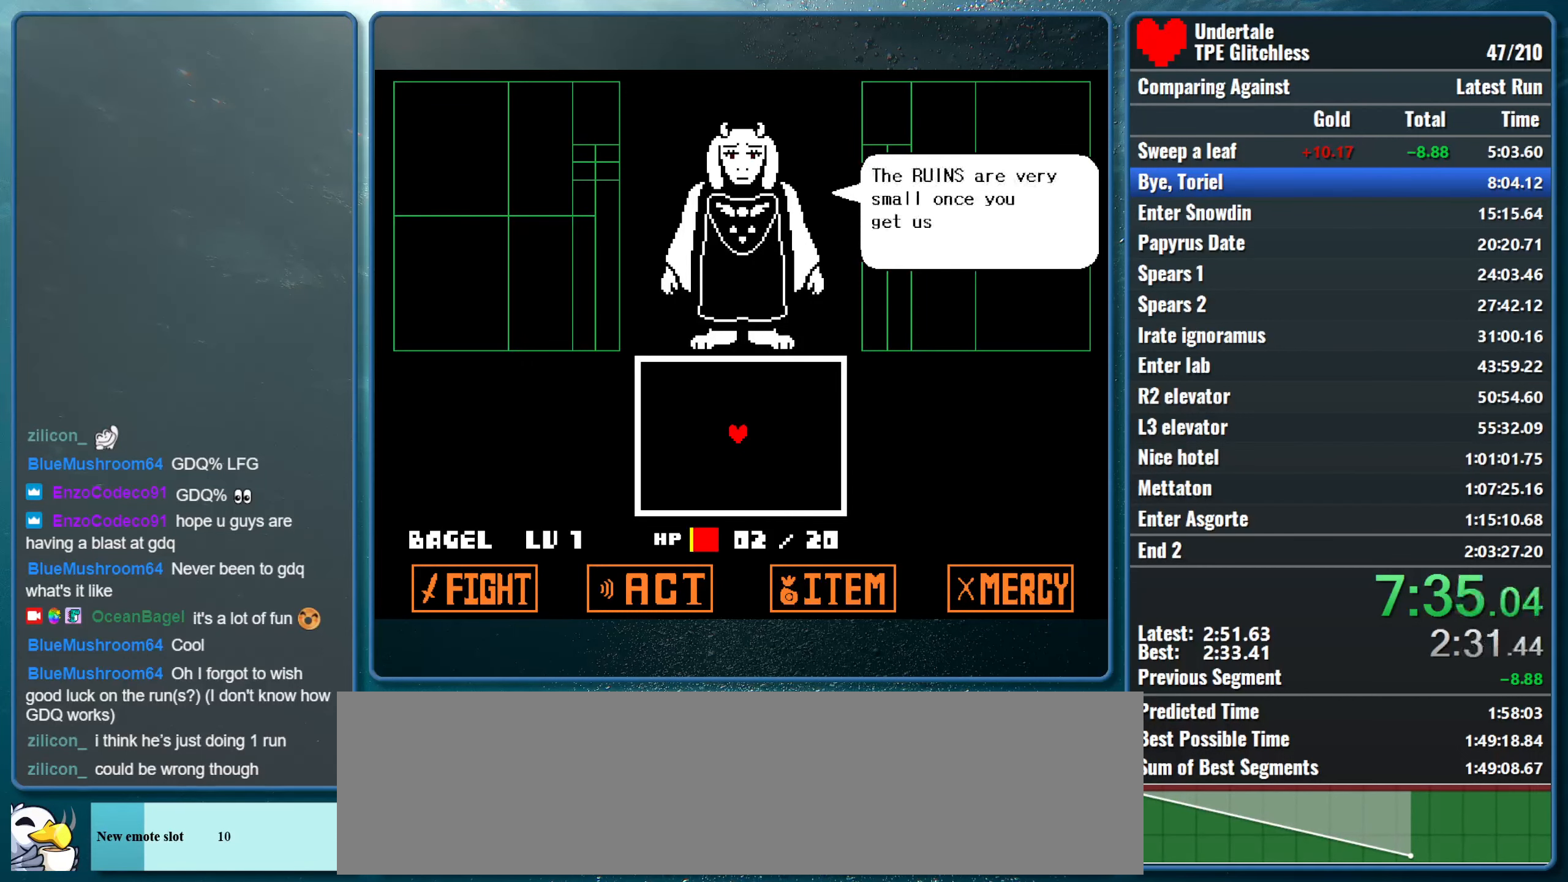
{"keys": ["return", "z"], "events": [[67, "return", "down"], [167, "return", "up"], [267, "return", "down"], [400, "z", "down"]]}
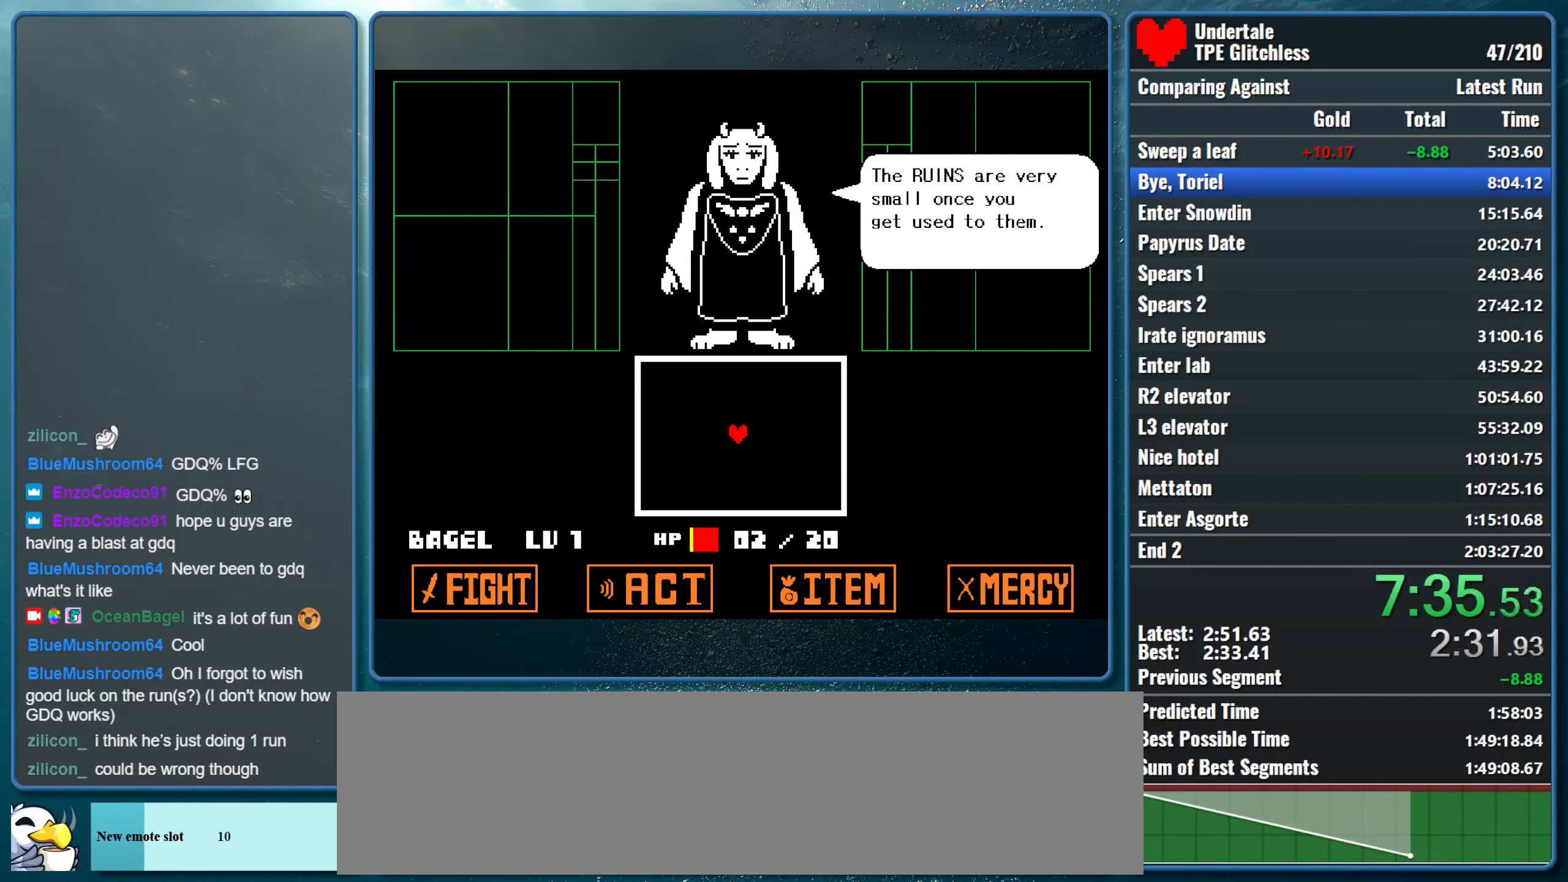
{"keys": ["return", "z"], "events": [[67, "return", "up"], [67, "z", "up"], [133, "return", "down"], [133, "z", "down"], [233, "return", "up"], [300, "return", "down"], [300, "z", "up"], [400, "return", "up"], [400, "z", "down"], [500, "return", "down"]]}
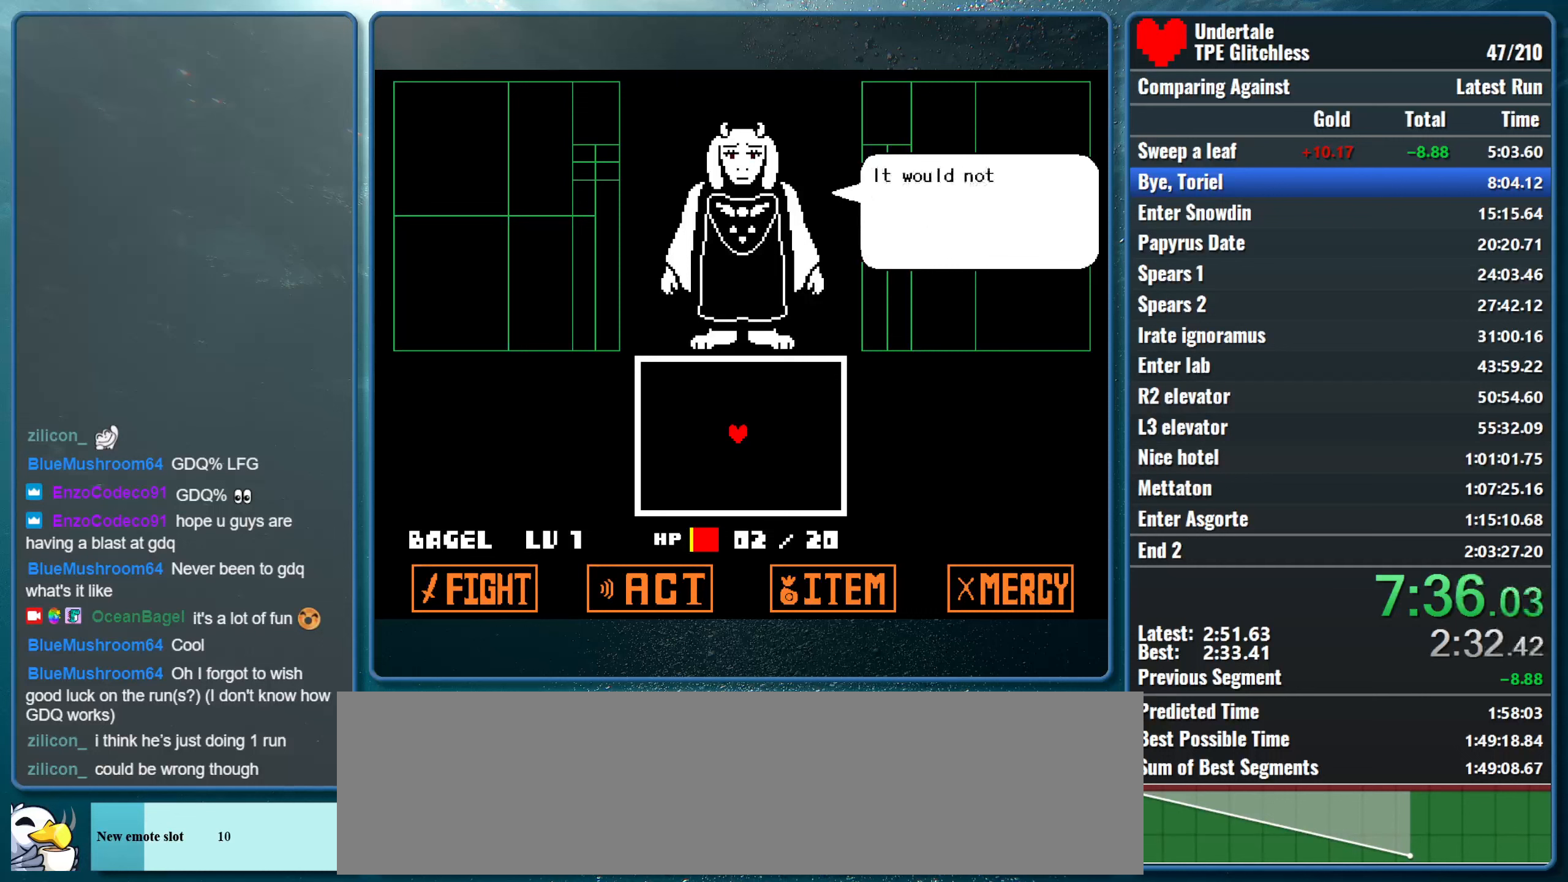
{"keys": [], "events": [[33, "z", "up"], [100, "return", "up"], [133, "z", "down"], [200, "return", "down"], [266, "return", "up"], [266, "z", "up"], [366, "return", "down"], [366, "z", "down"], [433, "return", "up"], [500, "z", "up"]]}
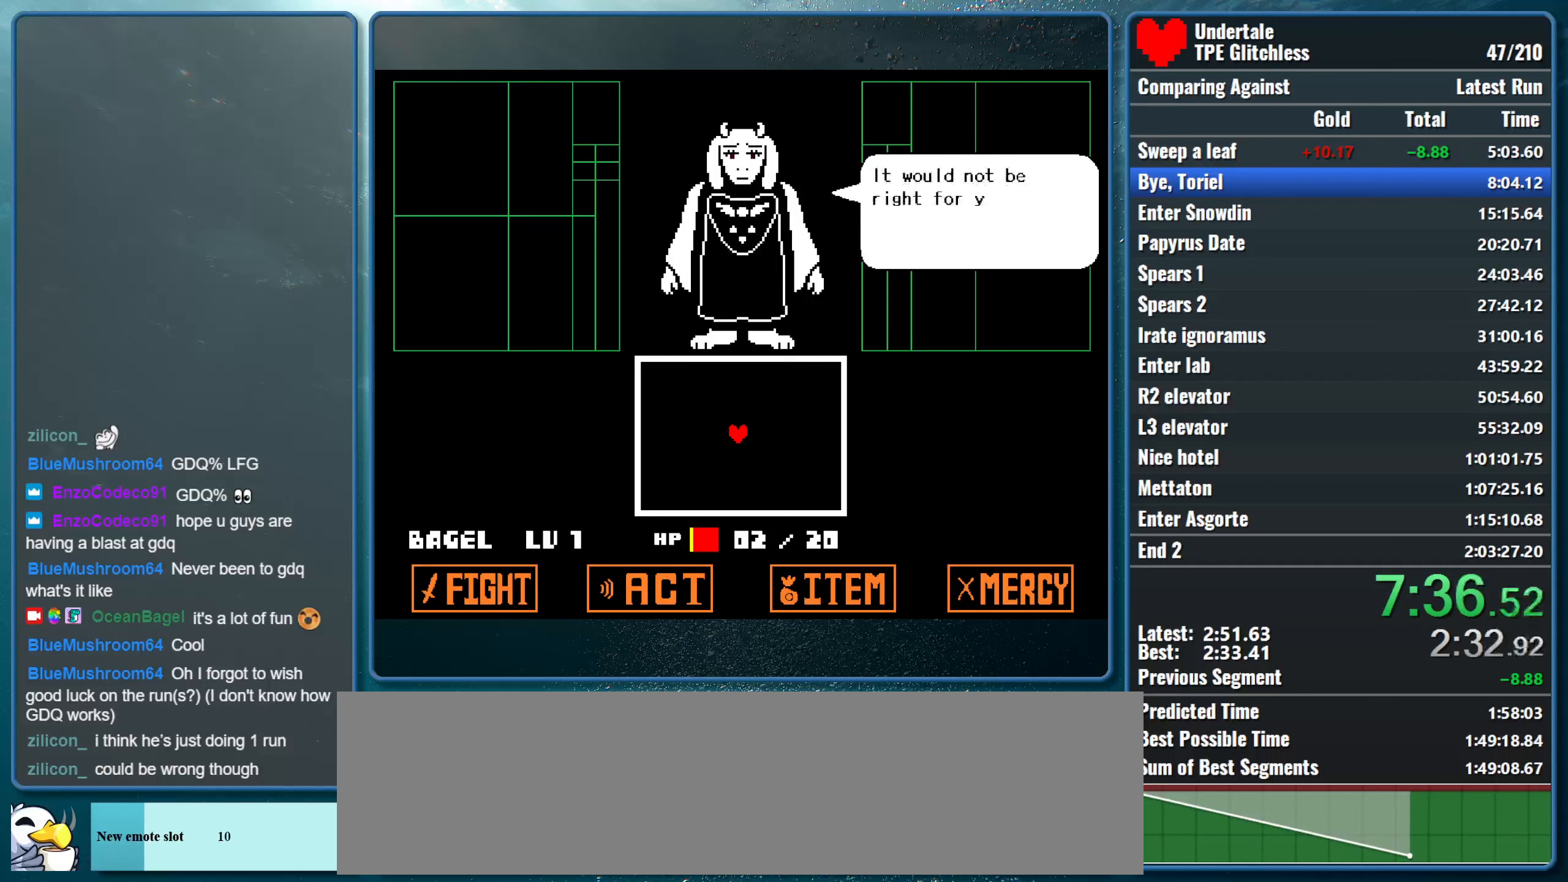
{"keys": ["return"], "events": [[66, "return", "down"], [100, "z", "down"], [133, "return", "up"], [233, "return", "down"], [233, "z", "up"], [300, "return", "up"], [333, "z", "down"], [433, "return", "down"], [500, "z", "up"]]}
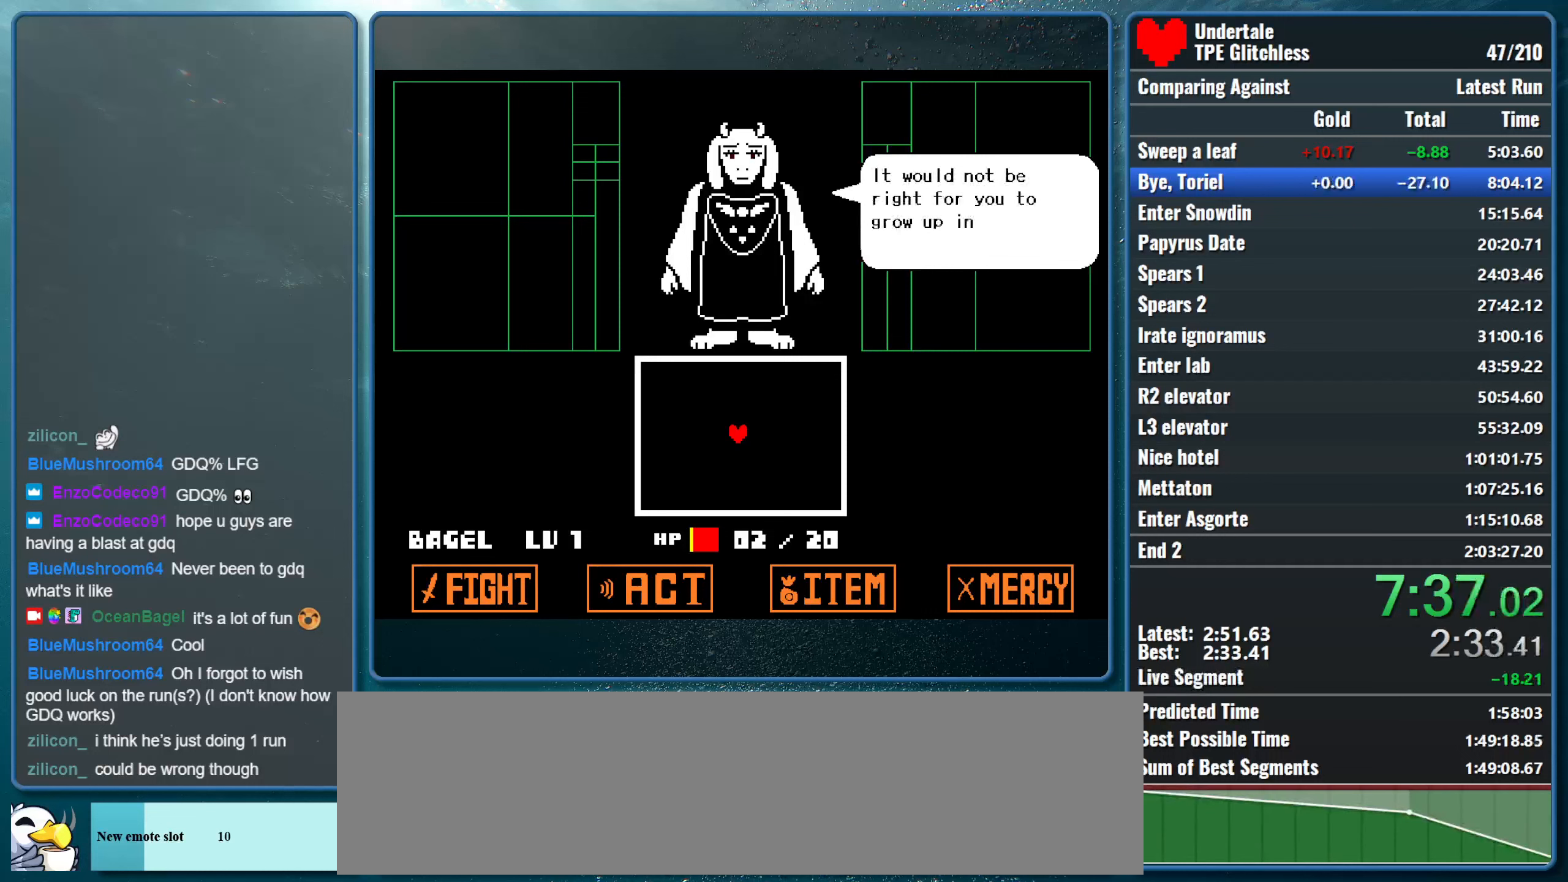
{"keys": ["return"], "events": [[33, "return", "up"], [100, "return", "down"], [100, "z", "down"], [200, "return", "up"], [233, "z", "up"], [300, "return", "down"], [333, "z", "down"], [433, "return", "up"], [500, "return", "down"], [500, "z", "up"]]}
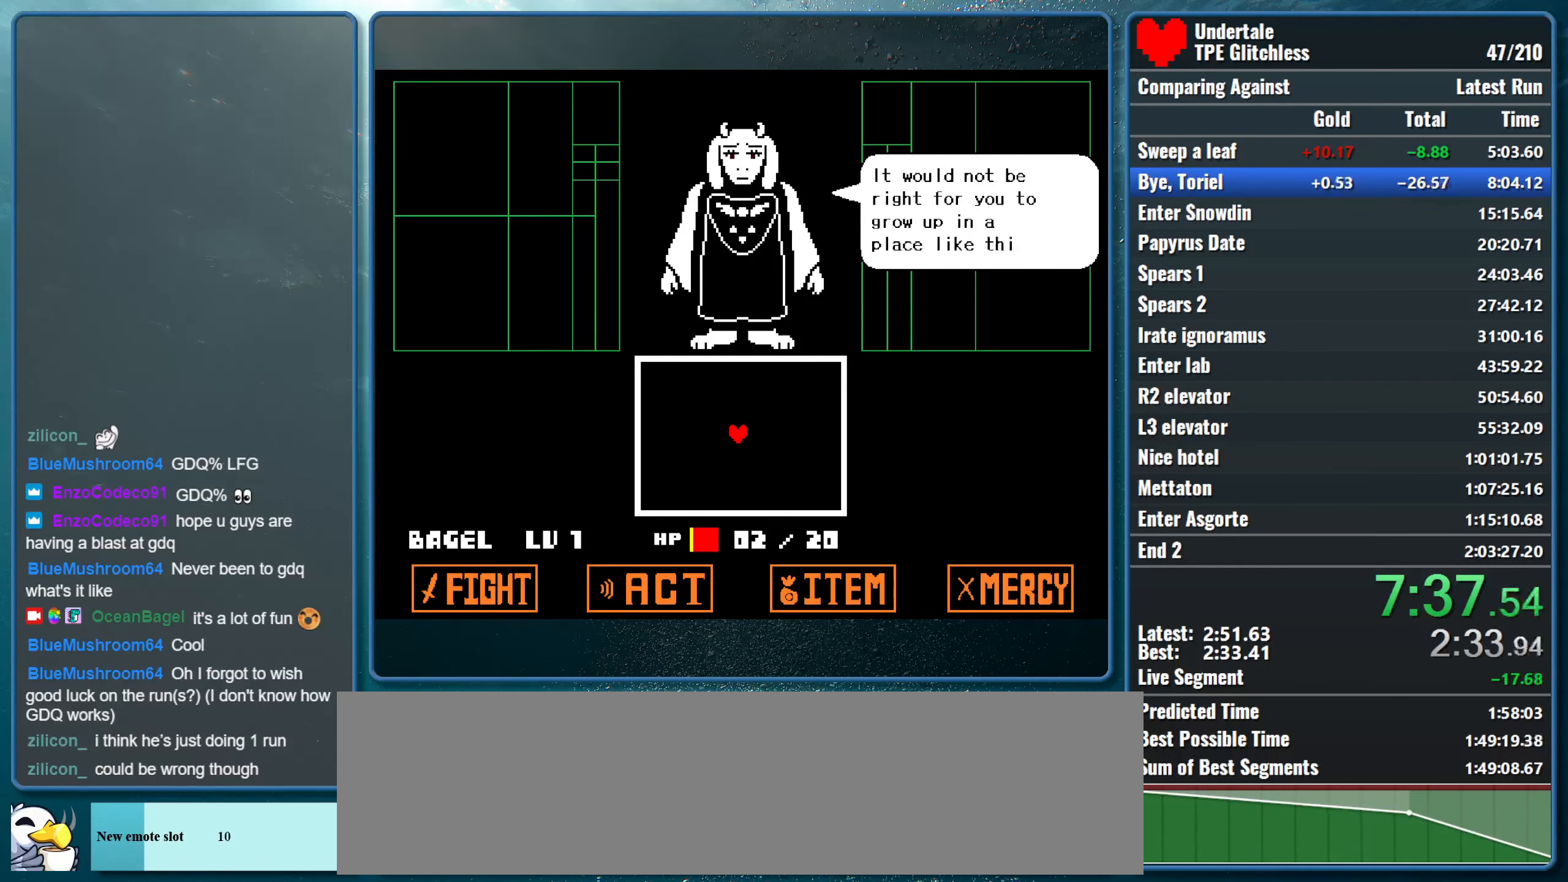
{"keys": [], "events": [[66, "z", "down"], [100, "return", "up"], [166, "return", "down"], [200, "z", "up"], [266, "z", "down"], [300, "return", "up"], [366, "return", "down"], [433, "z", "up"], [466, "return", "up"]]}
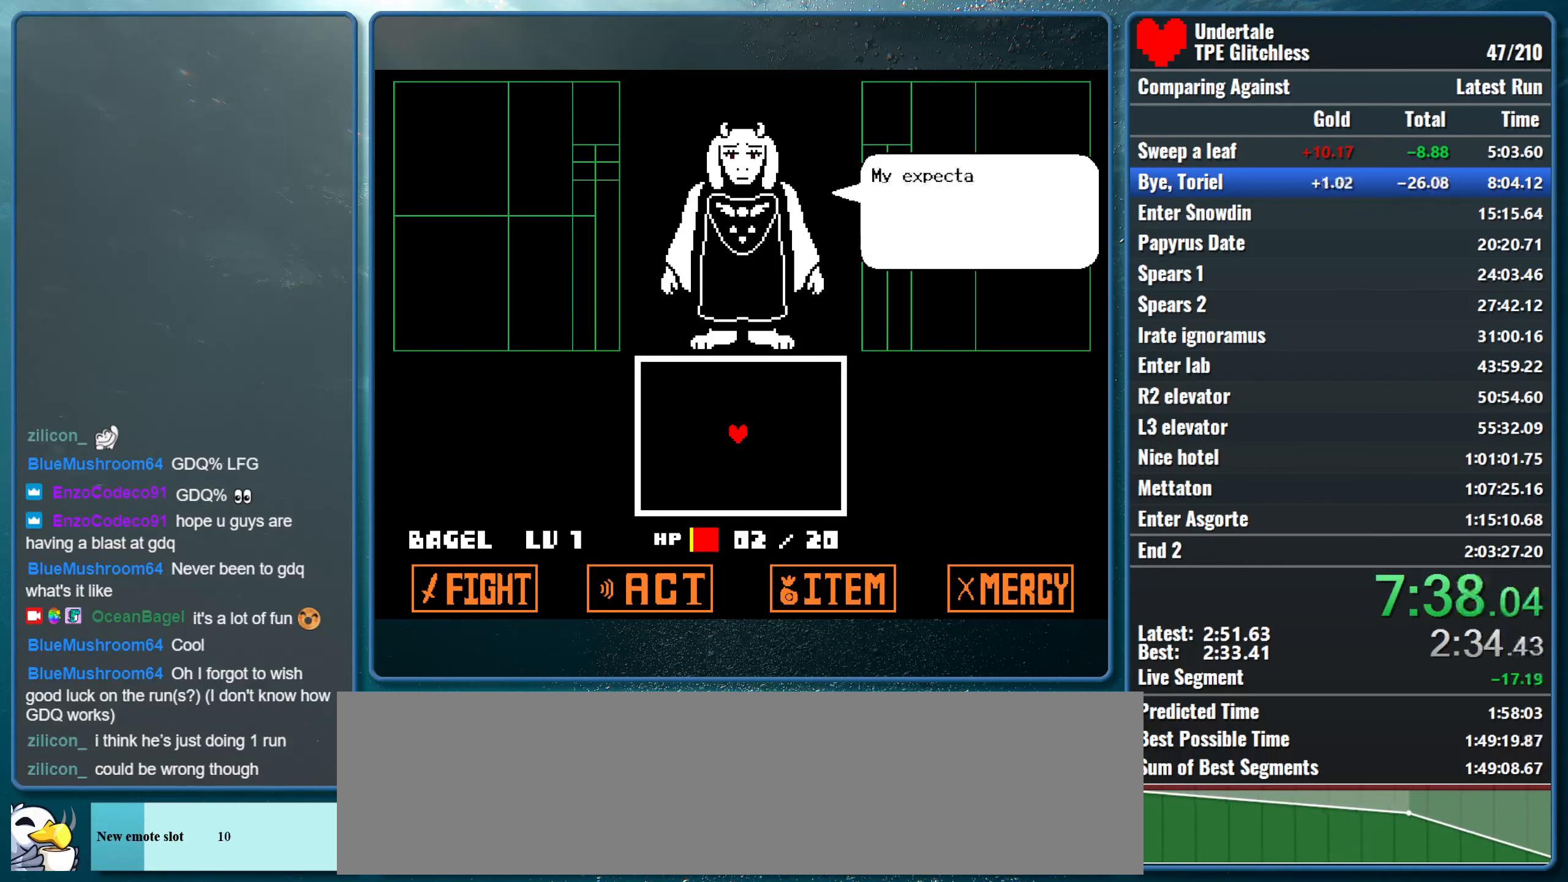
{"keys": ["return", "z"], "events": [[33, "z", "down"], [66, "return", "down"], [166, "return", "up"], [166, "z", "up"], [233, "return", "down"], [300, "z", "down"], [333, "return", "up"], [400, "z", "up"], [433, "return", "down"], [500, "z", "down"]]}
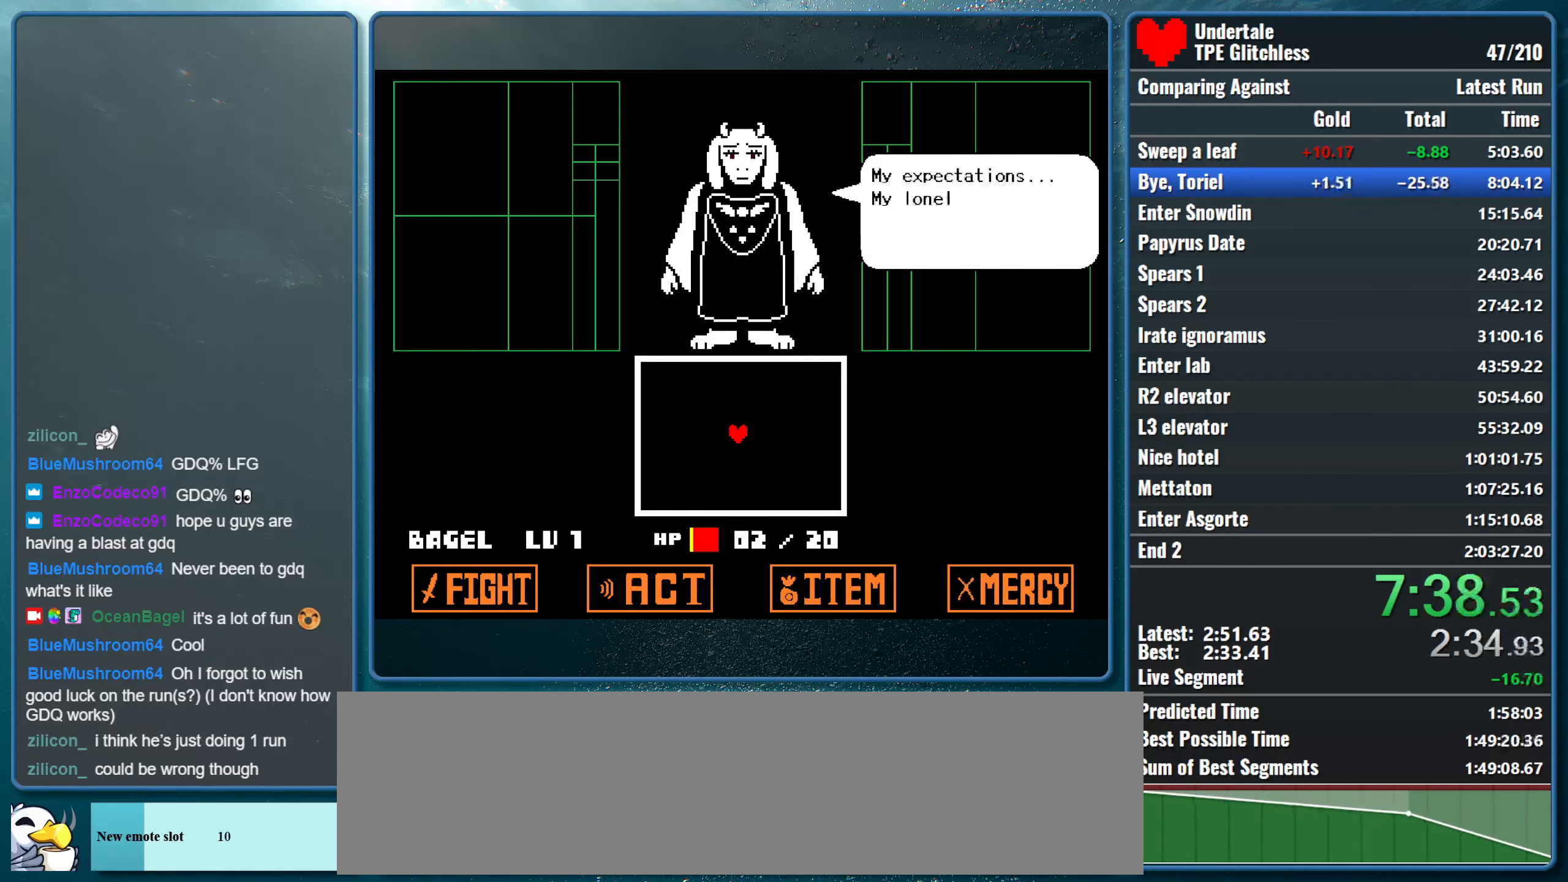
{"keys": ["return", "z"], "events": [[33, "return", "up"], [100, "return", "down"], [133, "z", "up"], [200, "return", "up"], [266, "return", "down"], [266, "z", "down"], [366, "return", "up"], [366, "z", "up"], [466, "return", "down"], [466, "z", "down"]]}
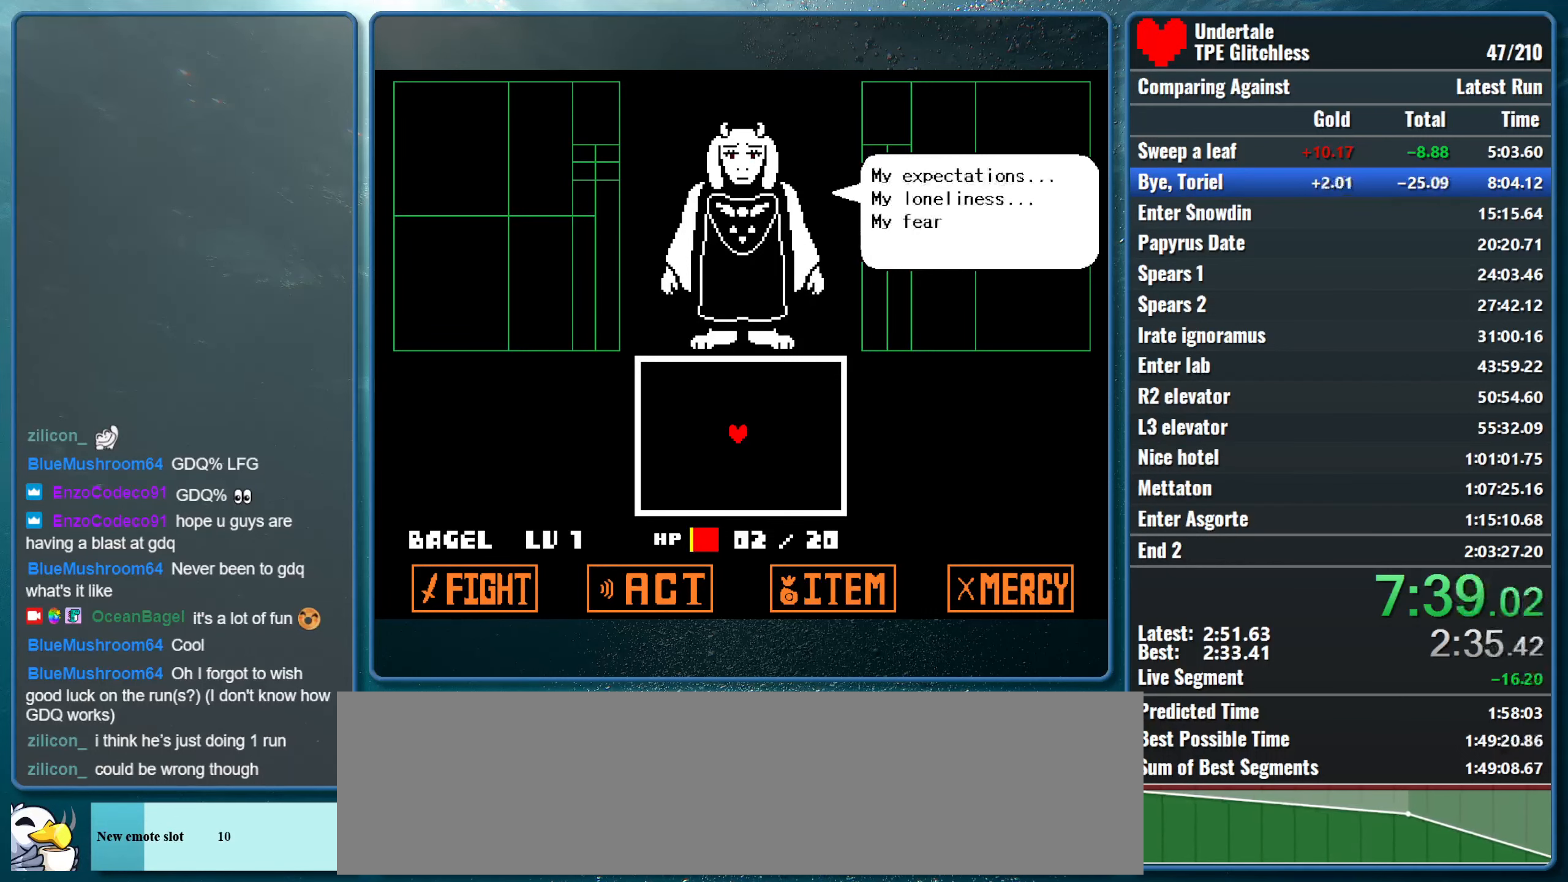
{"keys": ["return", "z"], "events": [[66, "return", "up"], [100, "z", "up"], [133, "return", "down"], [200, "z", "down"], [233, "return", "up"], [333, "return", "down"], [366, "z", "up"], [400, "return", "up"], [466, "return", "down"], [466, "z", "down"]]}
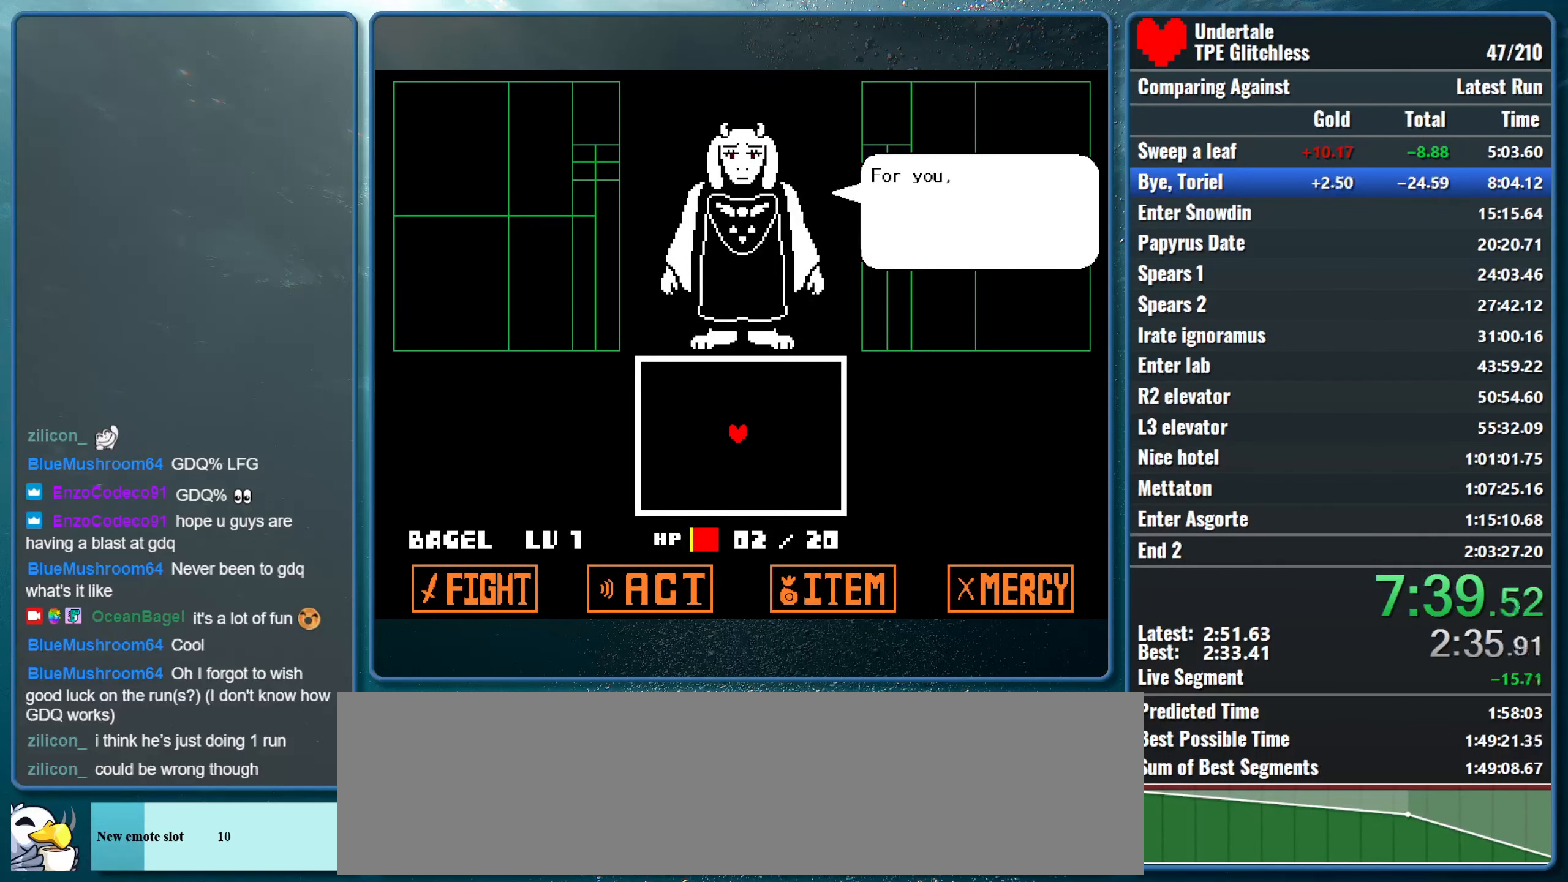
{"keys": ["return", "z"], "events": [[66, "return", "up"], [66, "z", "up"], [133, "return", "down"], [166, "z", "down"], [233, "return", "up"], [300, "return", "down"], [333, "z", "up"], [400, "return", "up"], [400, "z", "down"], [466, "return", "down"]]}
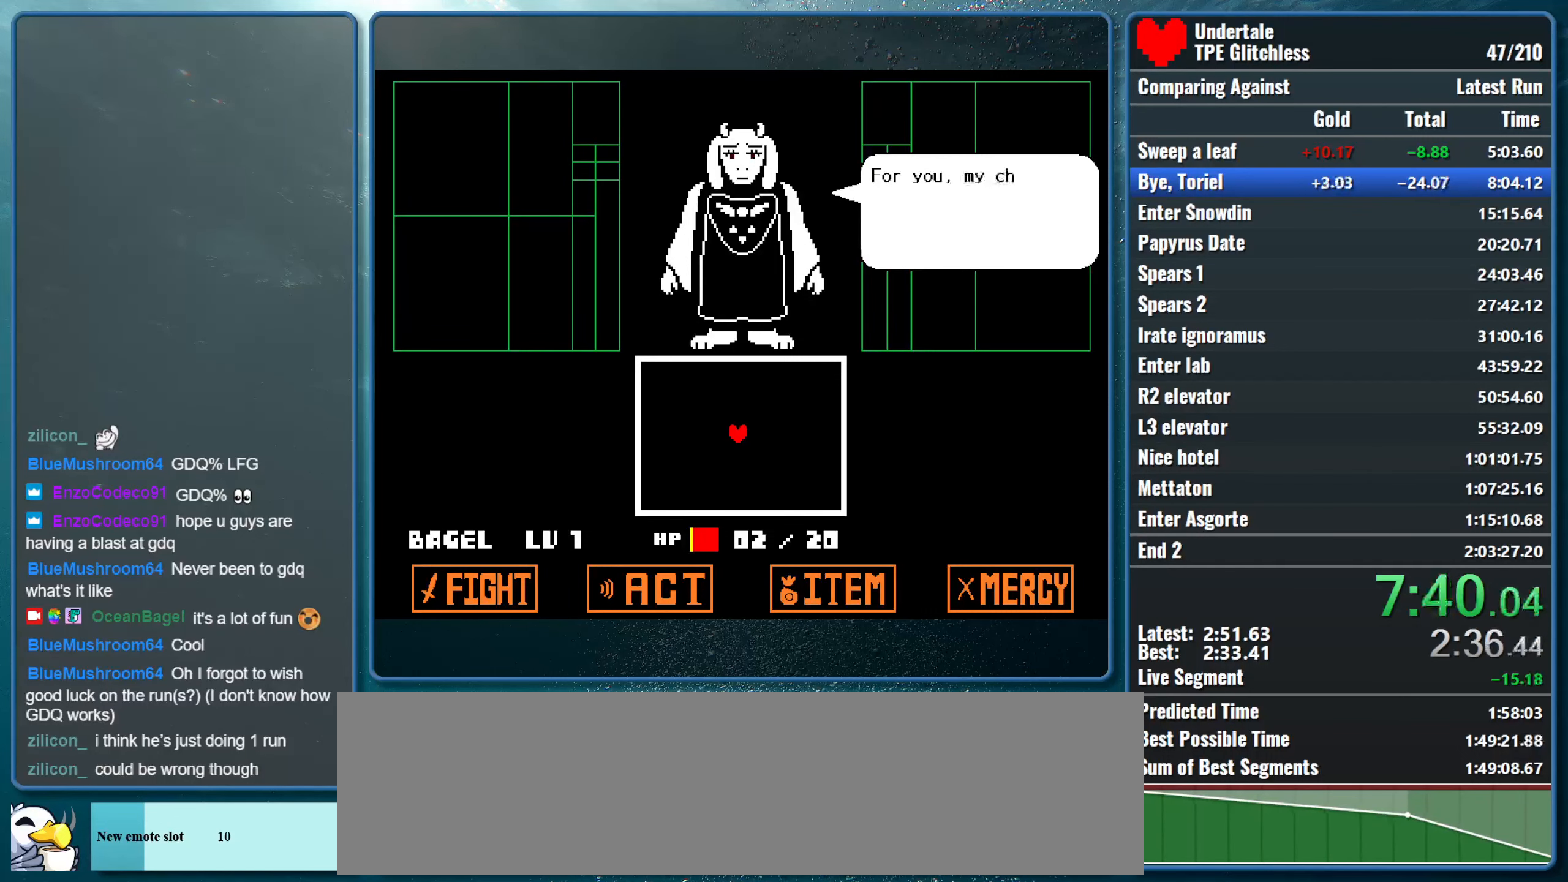
{"keys": ["return"], "events": [[33, "z", "up"], [66, "return", "up"], [133, "return", "down"], [133, "z", "down"], [233, "return", "up"], [266, "z", "up"], [300, "return", "down"], [366, "z", "down"], [400, "return", "up"], [433, "z", "up"], [466, "return", "down"]]}
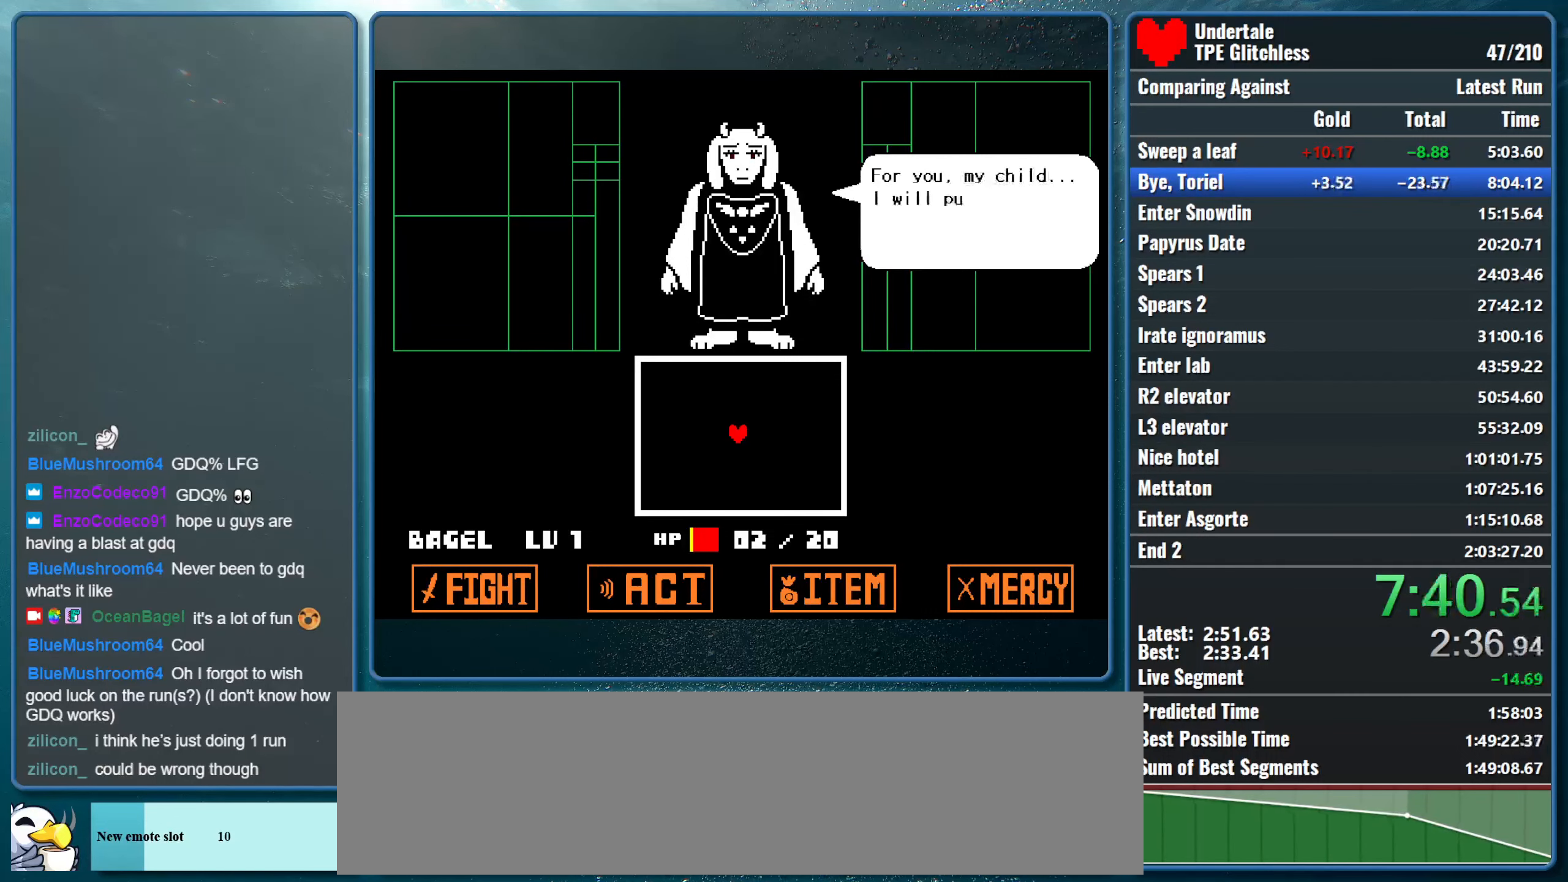
{"keys": ["up", "z"], "events": [[66, "return", "up"], [66, "z", "down"], [166, "return", "down"], [200, "z", "up"], [233, "return", "up"], [300, "return", "down"], [300, "z", "down"], [400, "return", "up"], [400, "z", "up"], [466, "up", "down"], [500, "z", "down"]]}
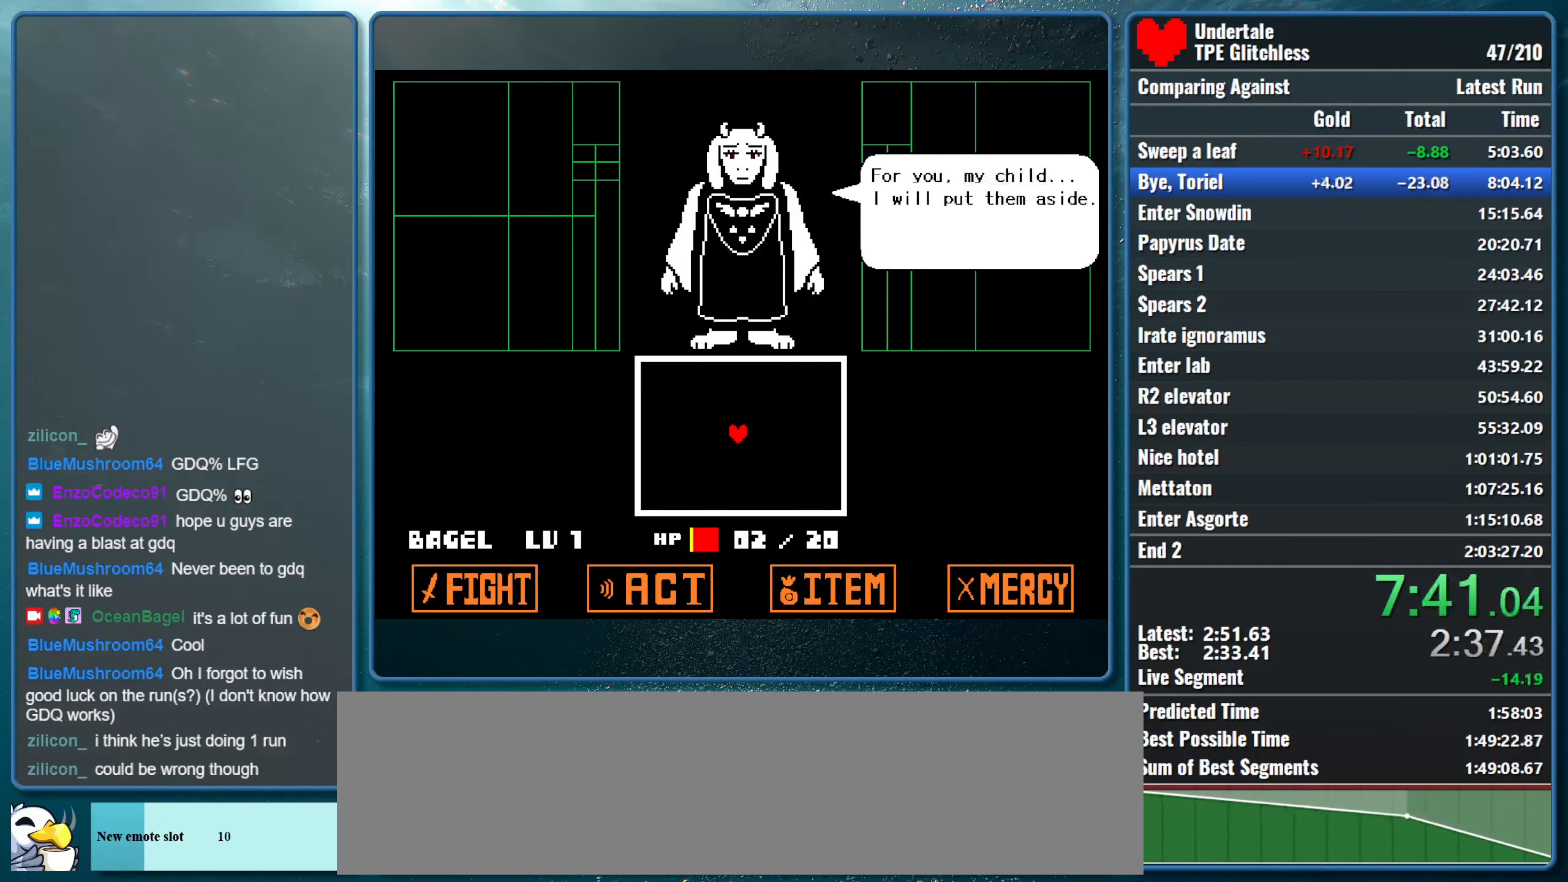
{"keys": ["up", "x", "z"], "events": [[100, "z", "up"], [133, "shift", "down"], [167, "return", "down"], [234, "x", "down"], [267, "z", "down"], [300, "return", "up"], [300, "shift", "up"], [334, "shift", "down"], [334, "z", "up"], [400, "return", "down"], [400, "x", "up"], [434, "x", "down"], [467, "z", "down"], [500, "return", "up"], [500, "shift", "up"]]}
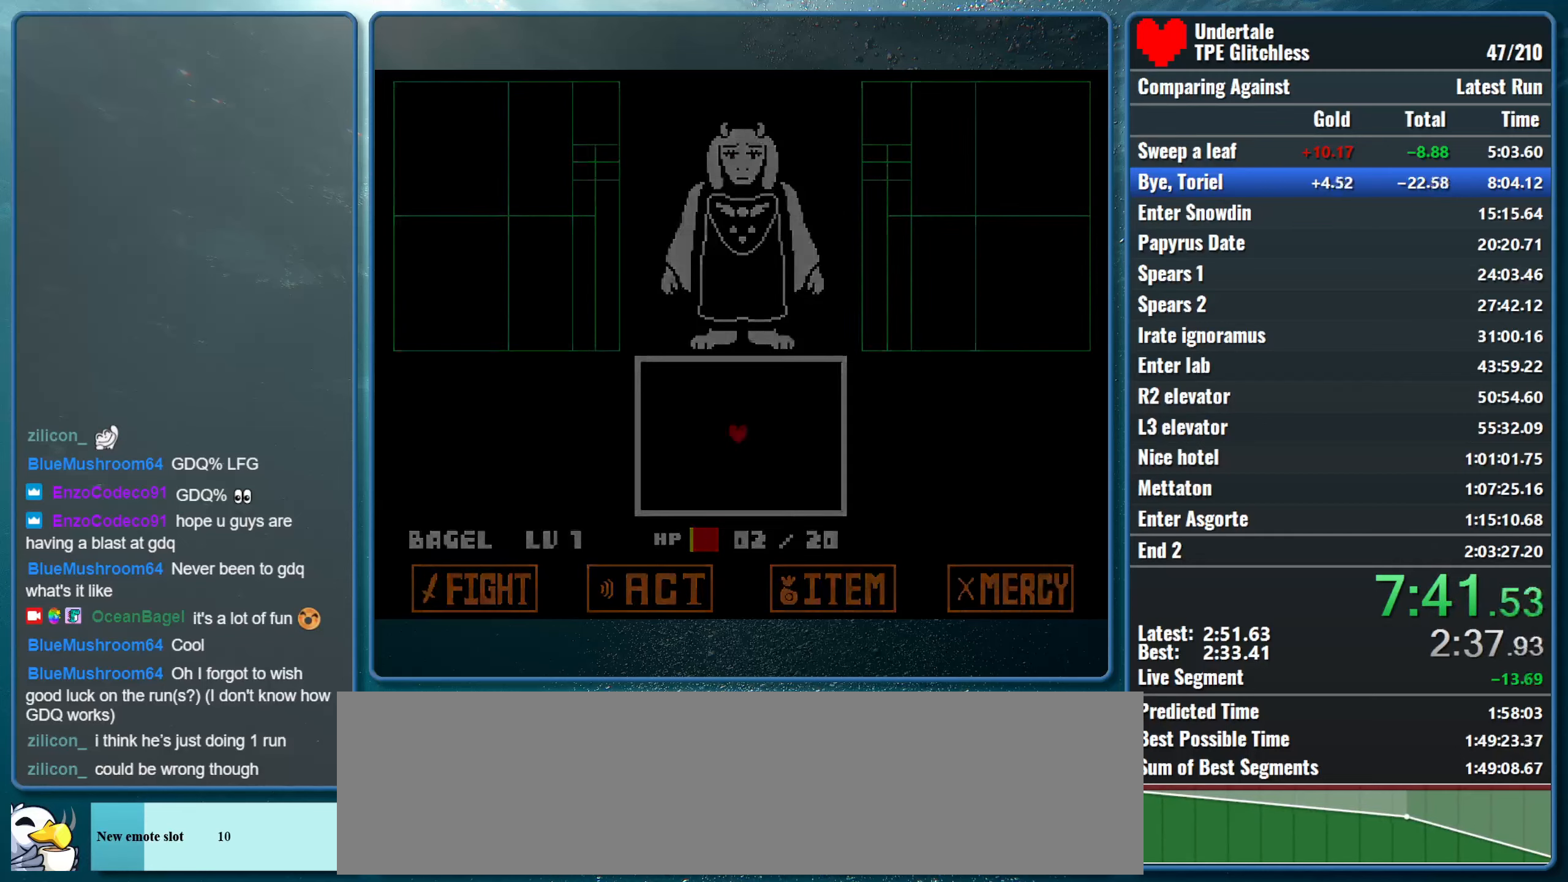
{"keys": ["return", "shift", "up"], "events": [[34, "z", "up"], [67, "shift", "down"], [100, "return", "down"], [100, "x", "up"], [134, "x", "down"], [167, "return", "up"], [167, "z", "down"], [200, "shift", "up"], [234, "z", "up"], [267, "shift", "down"], [300, "x", "up"], [334, "return", "down"], [367, "x", "down"], [367, "z", "down"], [400, "return", "up"], [400, "shift", "up"], [434, "shift", "down"], [434, "z", "up"], [500, "return", "down"], [500, "x", "up"]]}
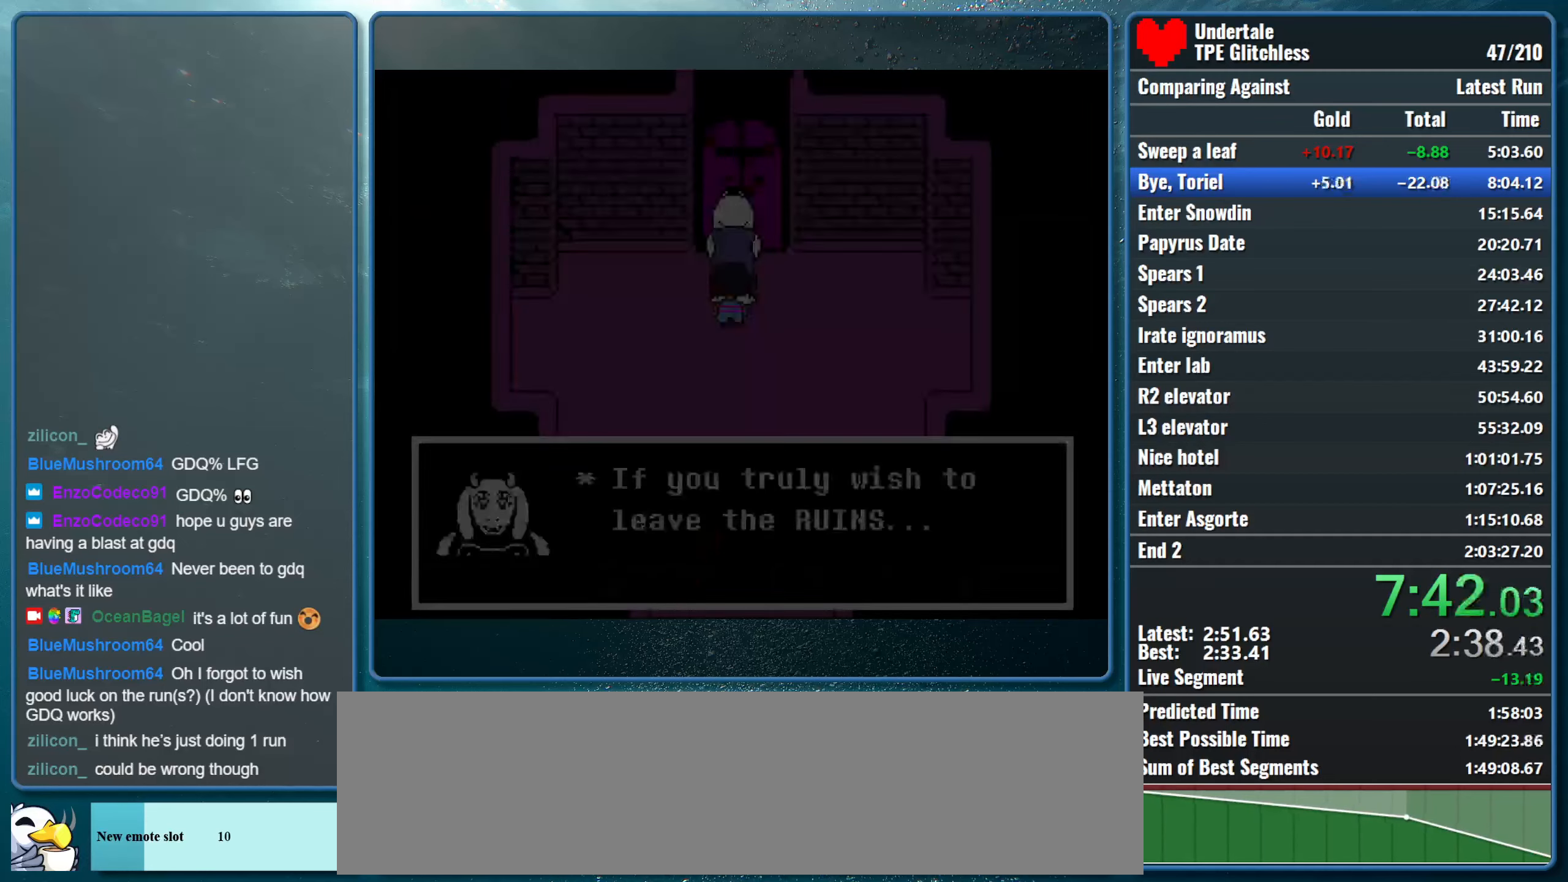
{"keys": ["return", "shift", "up", "x", "z"], "events": [[67, "x", "down"], [100, "return", "up"], [100, "shift", "up"], [100, "z", "down"], [134, "shift", "down"], [134, "z", "up"], [200, "return", "down"], [200, "x", "up"], [267, "x", "down"], [300, "z", "down"], [334, "return", "up"], [334, "shift", "up"], [334, "z", "up"], [367, "shift", "down"], [434, "return", "down"], [434, "x", "up"], [467, "x", "down"], [500, "z", "down"]]}
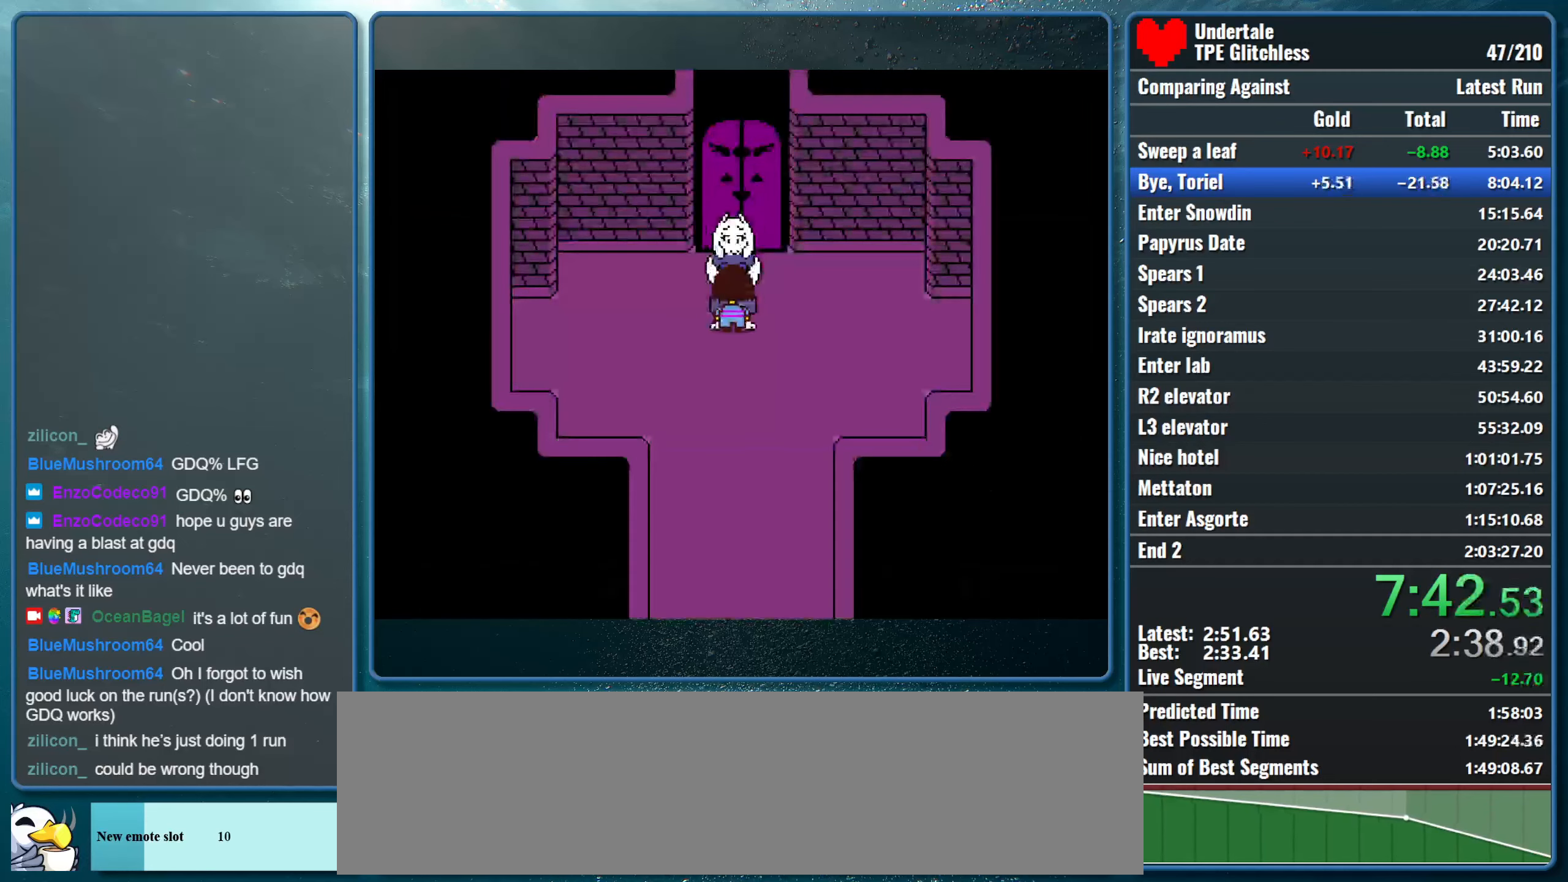
{"keys": ["up"], "events": [[34, "return", "up"], [34, "shift", "up"], [34, "z", "up"], [100, "x", "up"], [134, "x", "down"], [267, "x", "up"]]}
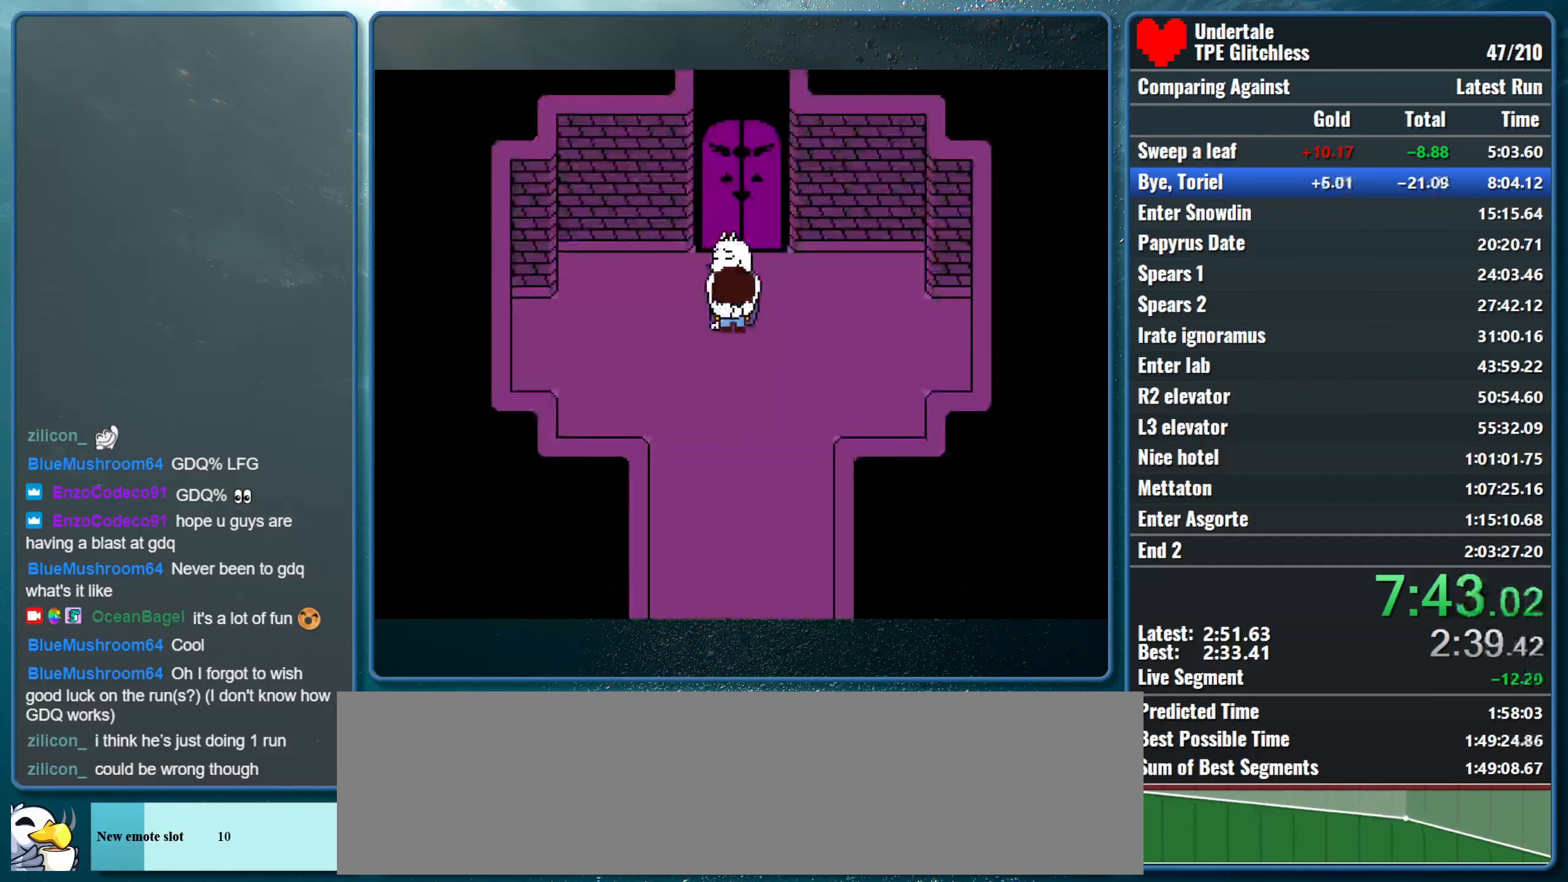
{"keys": ["up"], "events": []}
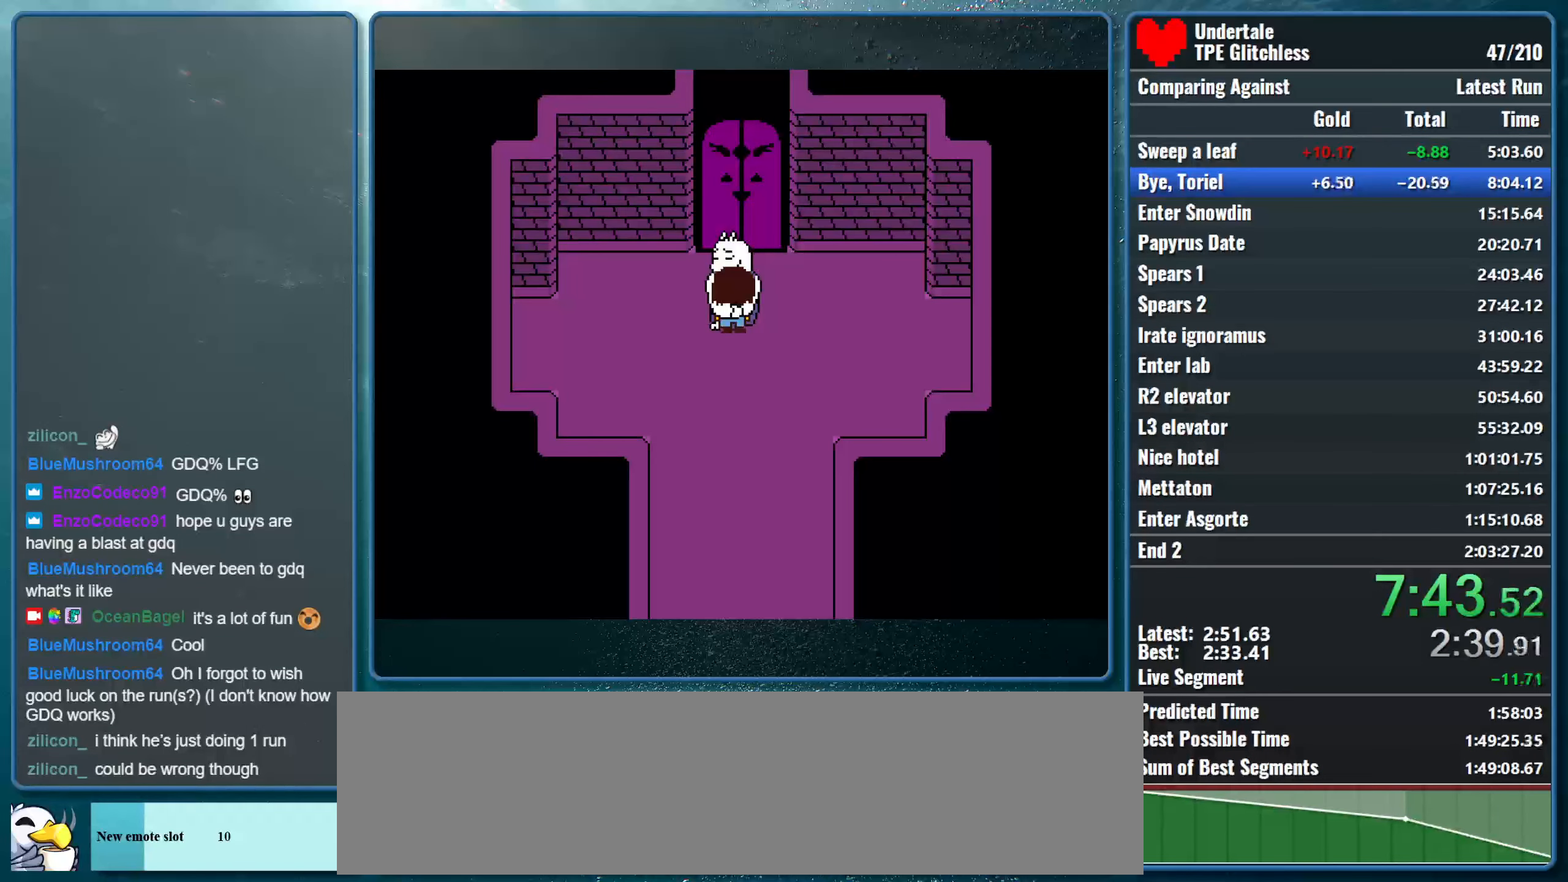
{"keys": ["up"], "events": []}